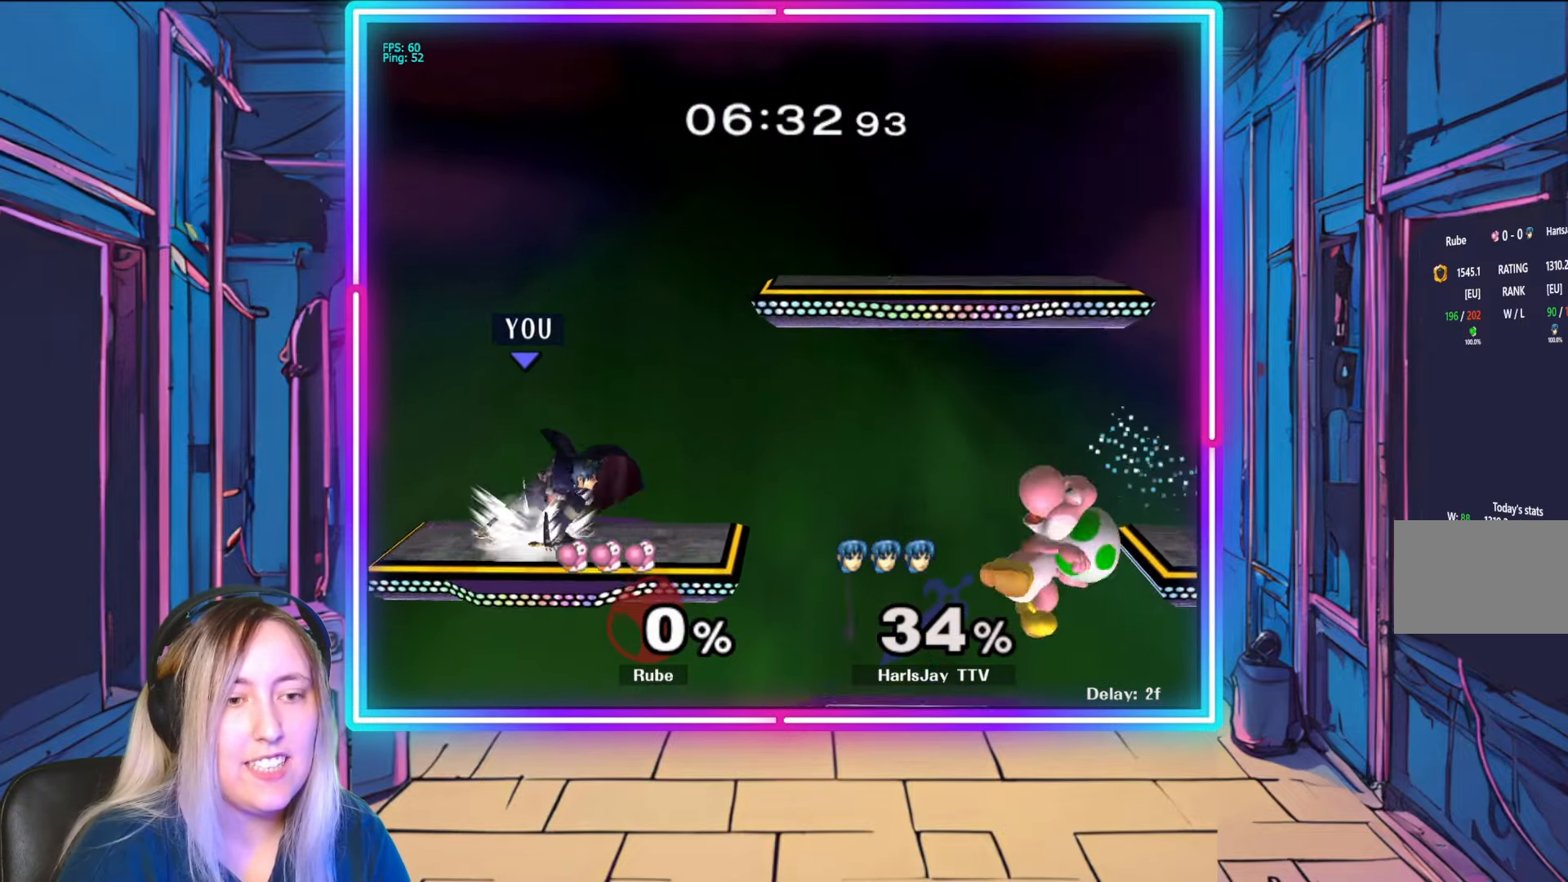
Gameplay with a controller (Nintendo layout); each line is a JSON object with the inputs held at the frame after it. "events" lists button and stick changes between this image and that frame as [ms after this image, input, new state], when the widget could be followed in between. Not read: L3 R3 START.
{"buttons": [], "left_stick": "right", "right_stick": "center", "events": [[150, "Y", "down"], [200, "left_stick", "right"], [333, "Y", "up"]]}
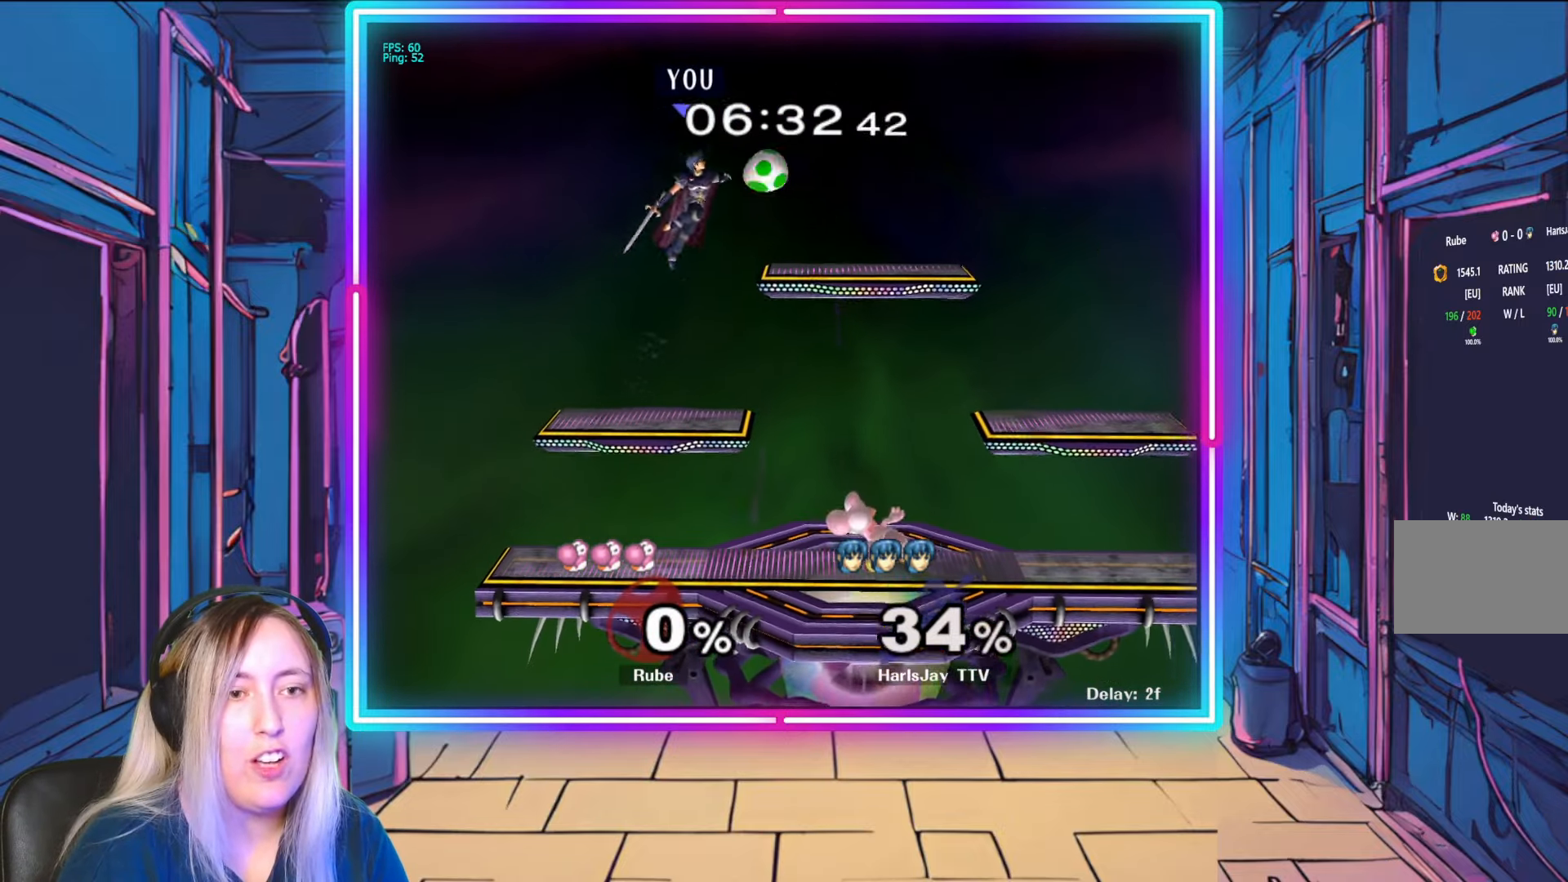
{"buttons": [], "left_stick": "right", "right_stick": "center", "events": [[50, "Y", "down"], [333, "Y", "up"]]}
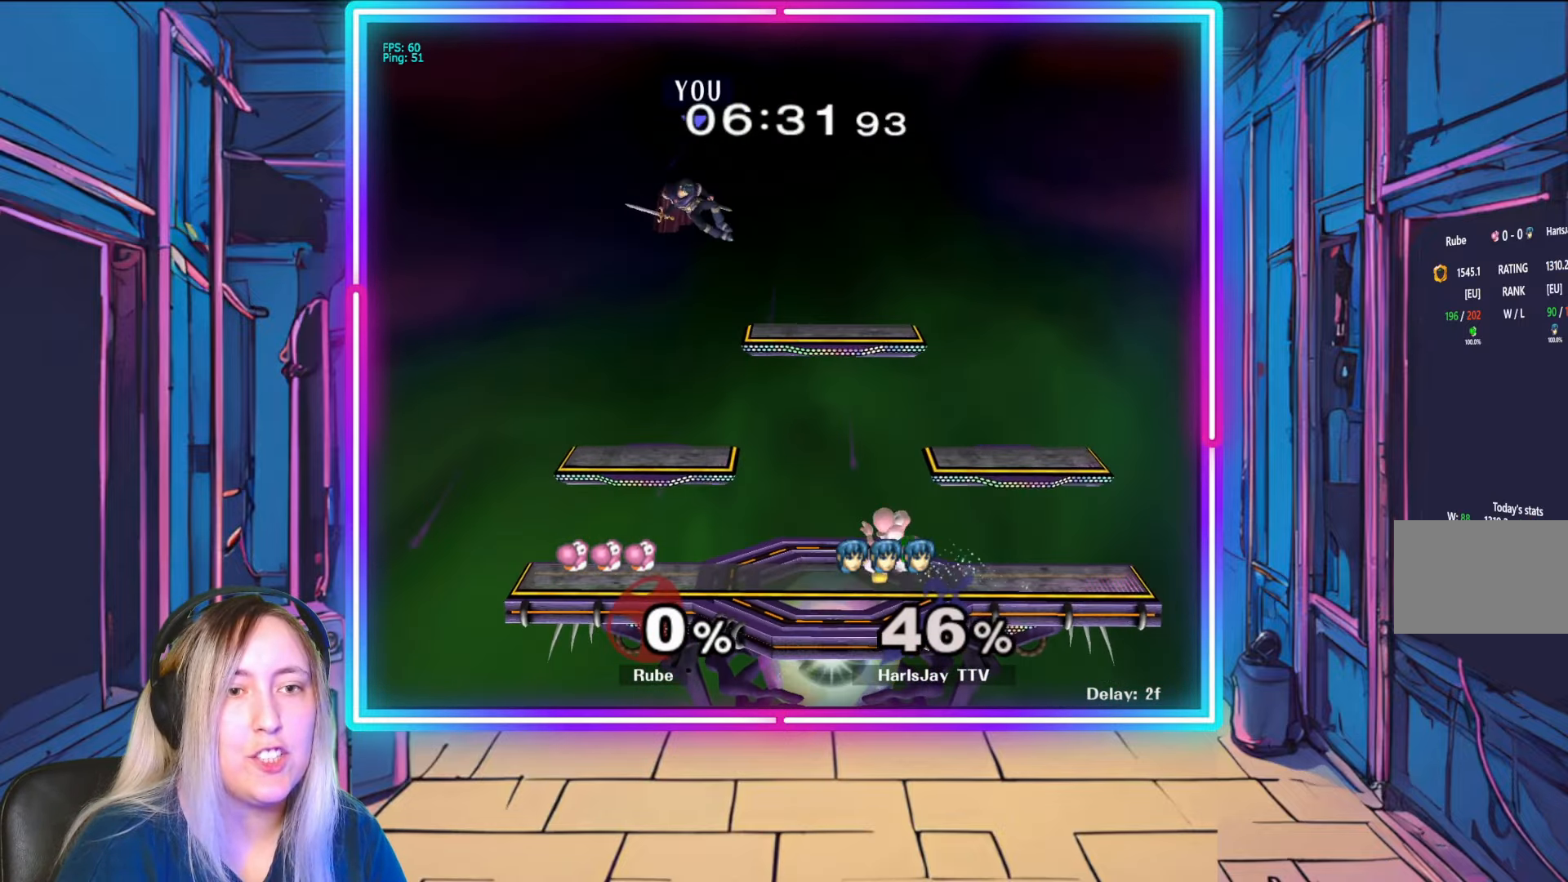
{"buttons": [], "left_stick": "down-right", "right_stick": "center", "events": [[100, "Y", "down"], [367, "Y", "up"], [500, "left_stick", "down-right"]]}
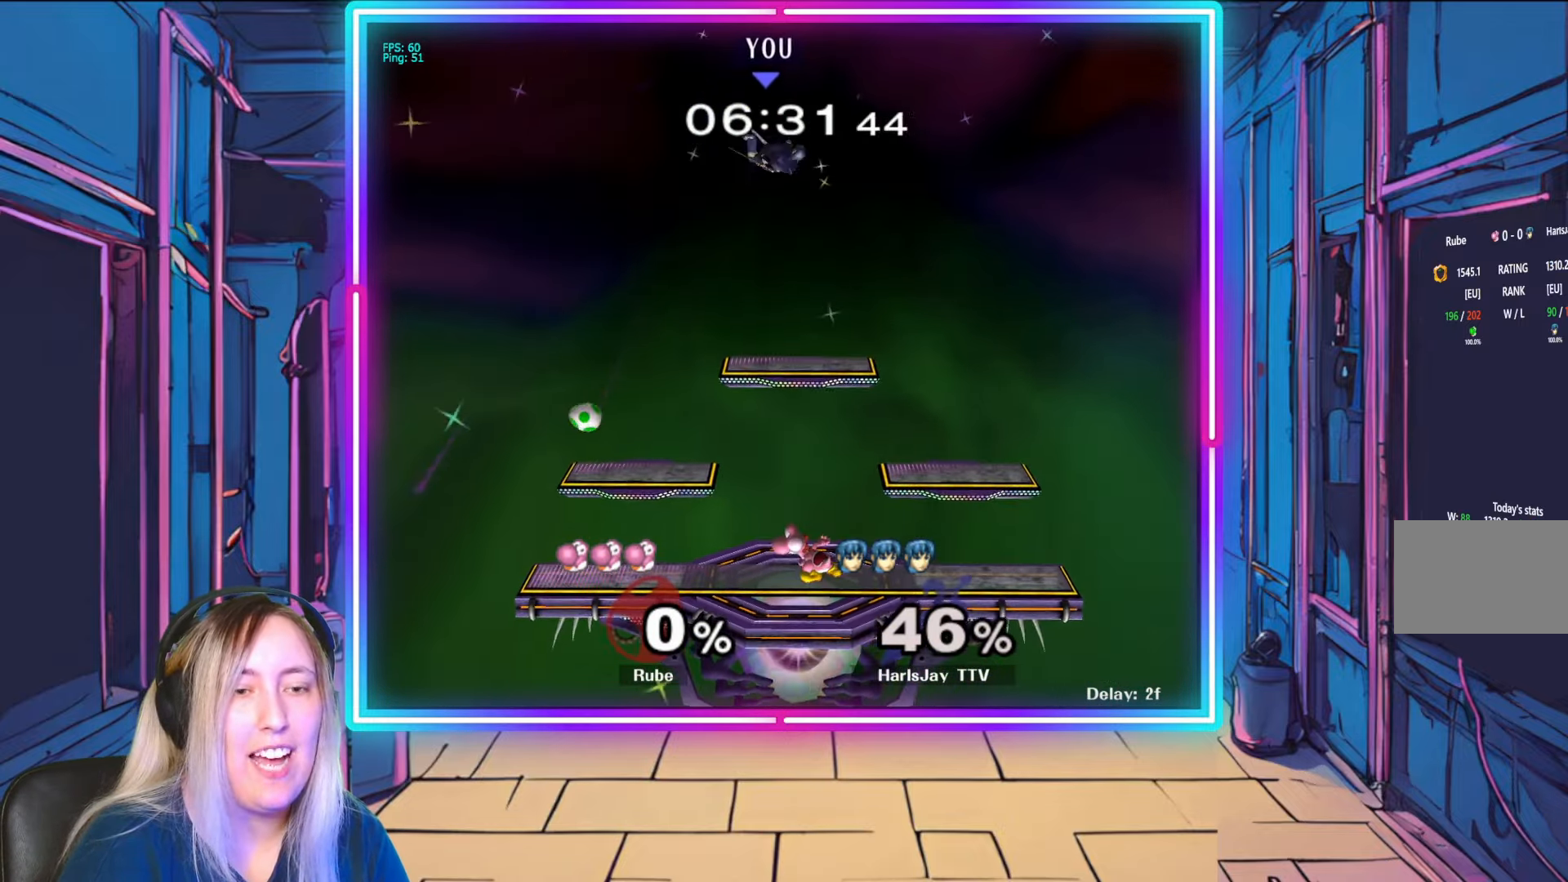
{"buttons": [], "left_stick": "down-right", "right_stick": "center", "events": []}
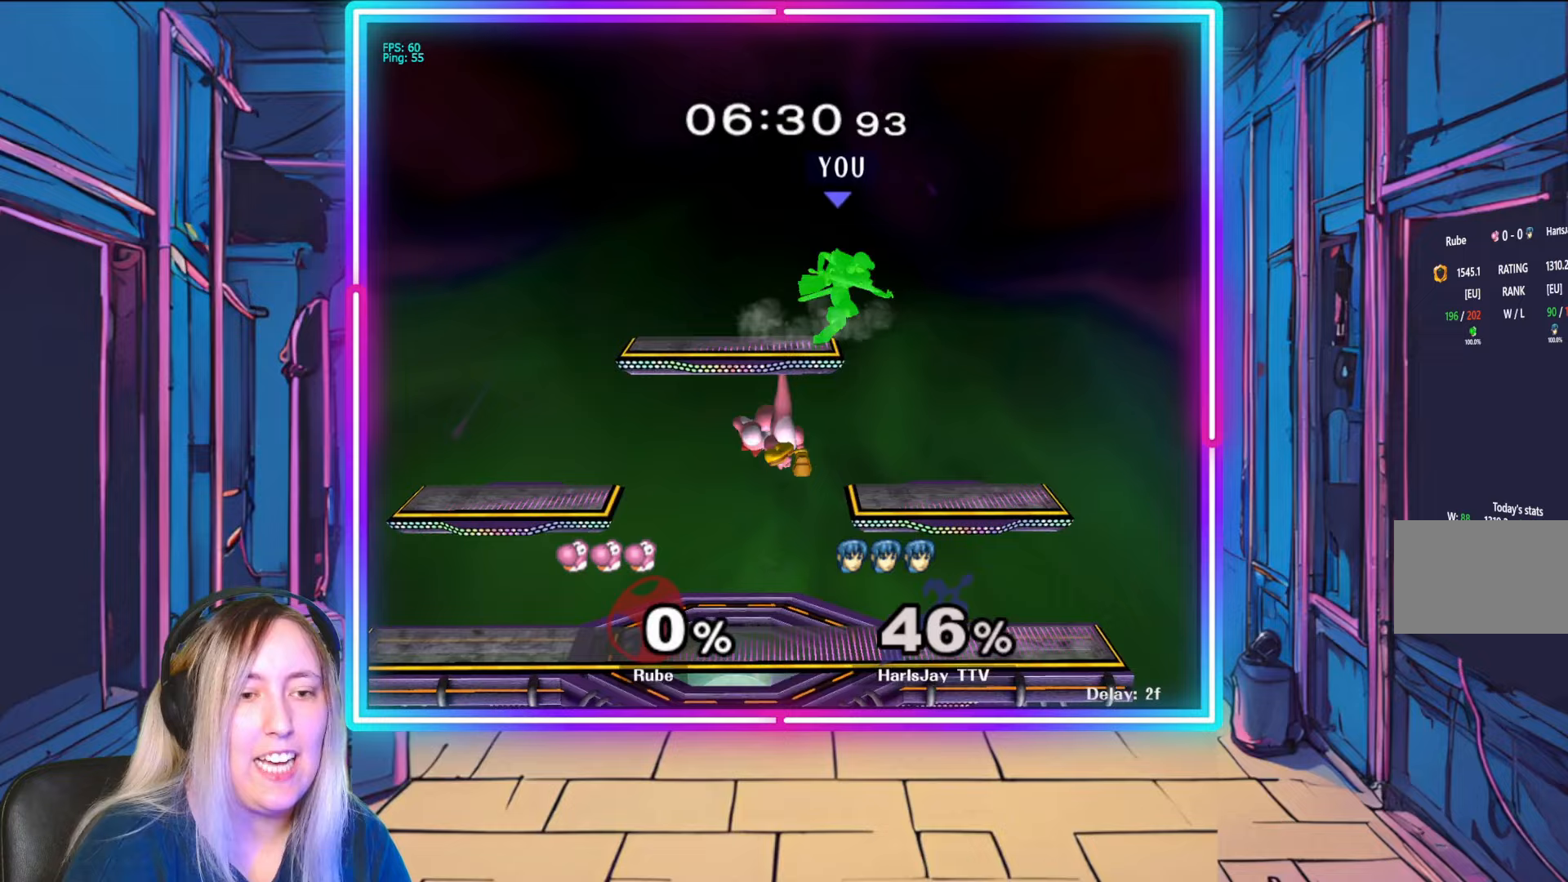
{"buttons": [], "left_stick": "left", "right_stick": "center", "events": [[167, "left_stick", "left"], [200, "Y", "down"], [433, "Y", "up"]]}
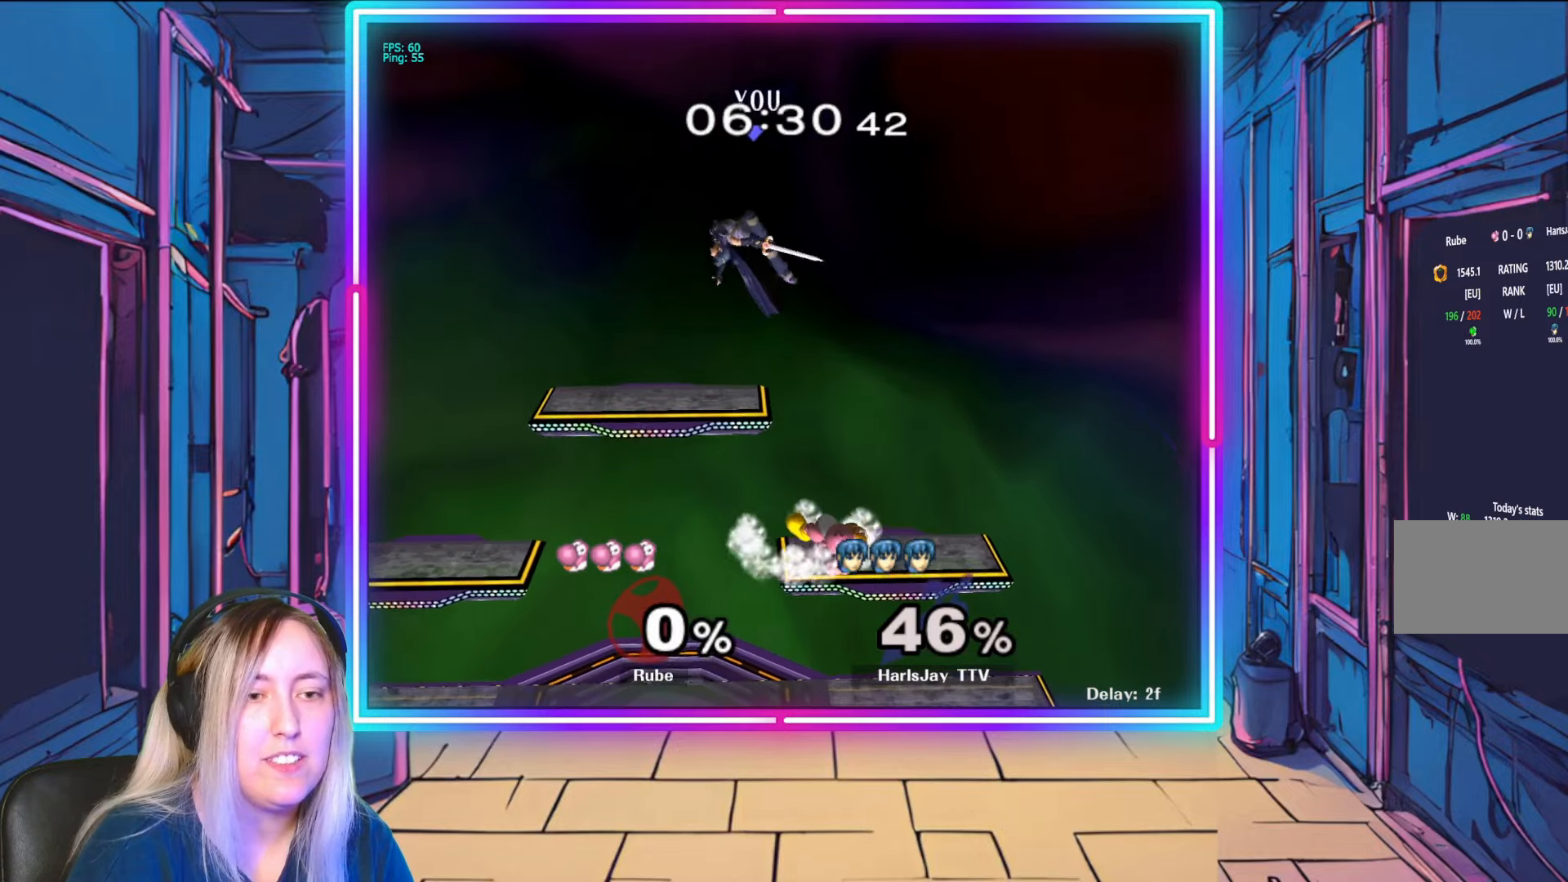
{"buttons": [], "left_stick": "down-right", "right_stick": "center", "events": [[267, "left_stick", "down"], [467, "left_stick", "down-right"]]}
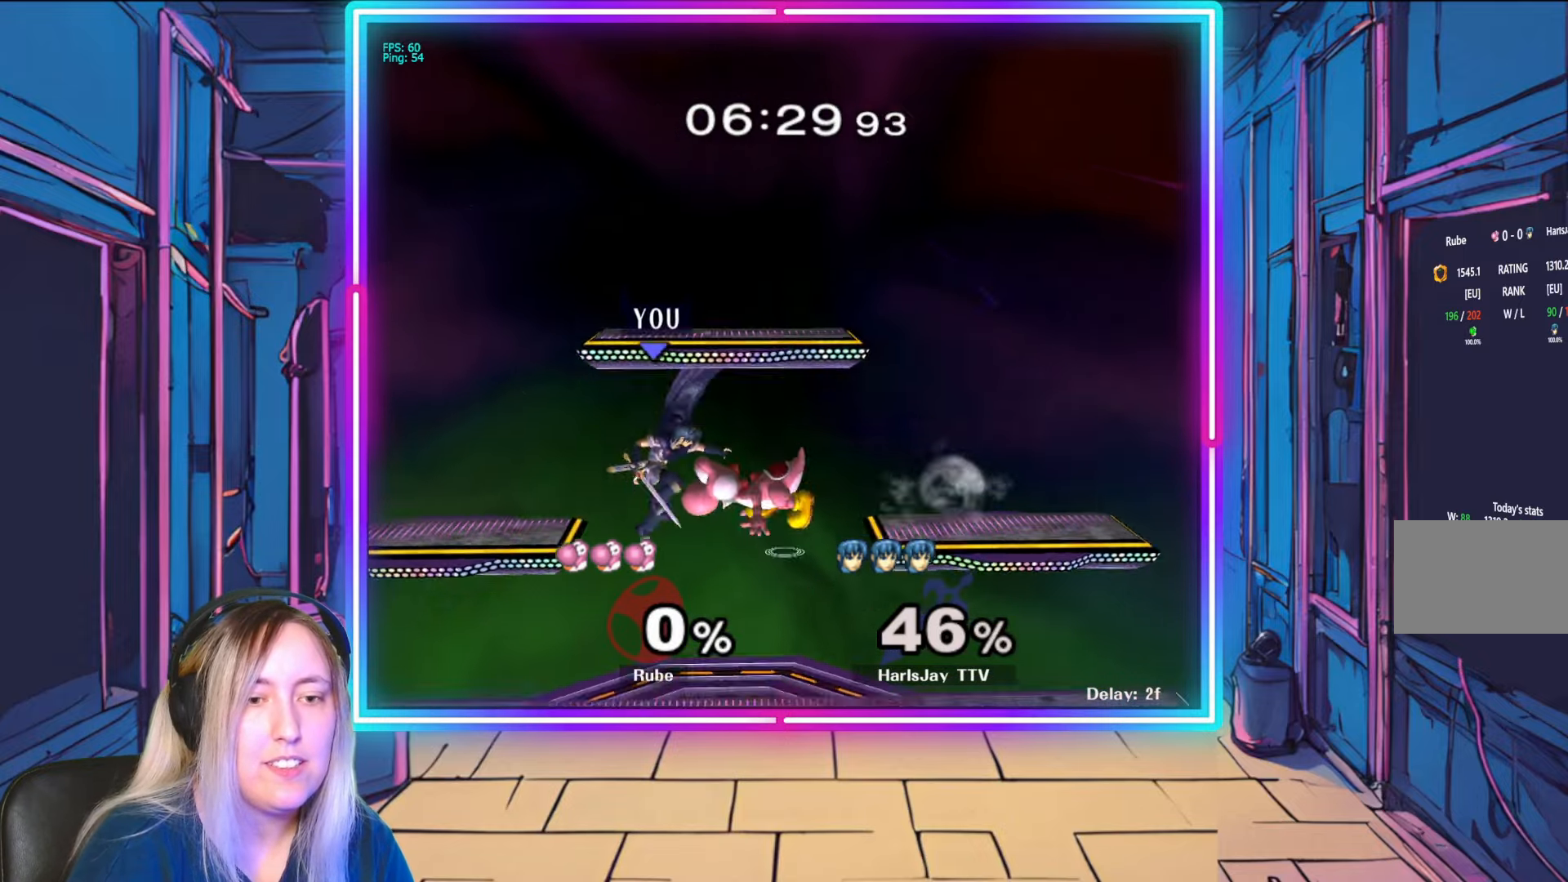
{"buttons": [], "left_stick": "down-right", "right_stick": "center", "events": [[67, "A", "down"], [183, "A", "up"], [233, "A", "down"], [333, "A", "up"], [367, "A", "down"], [483, "A", "up"]]}
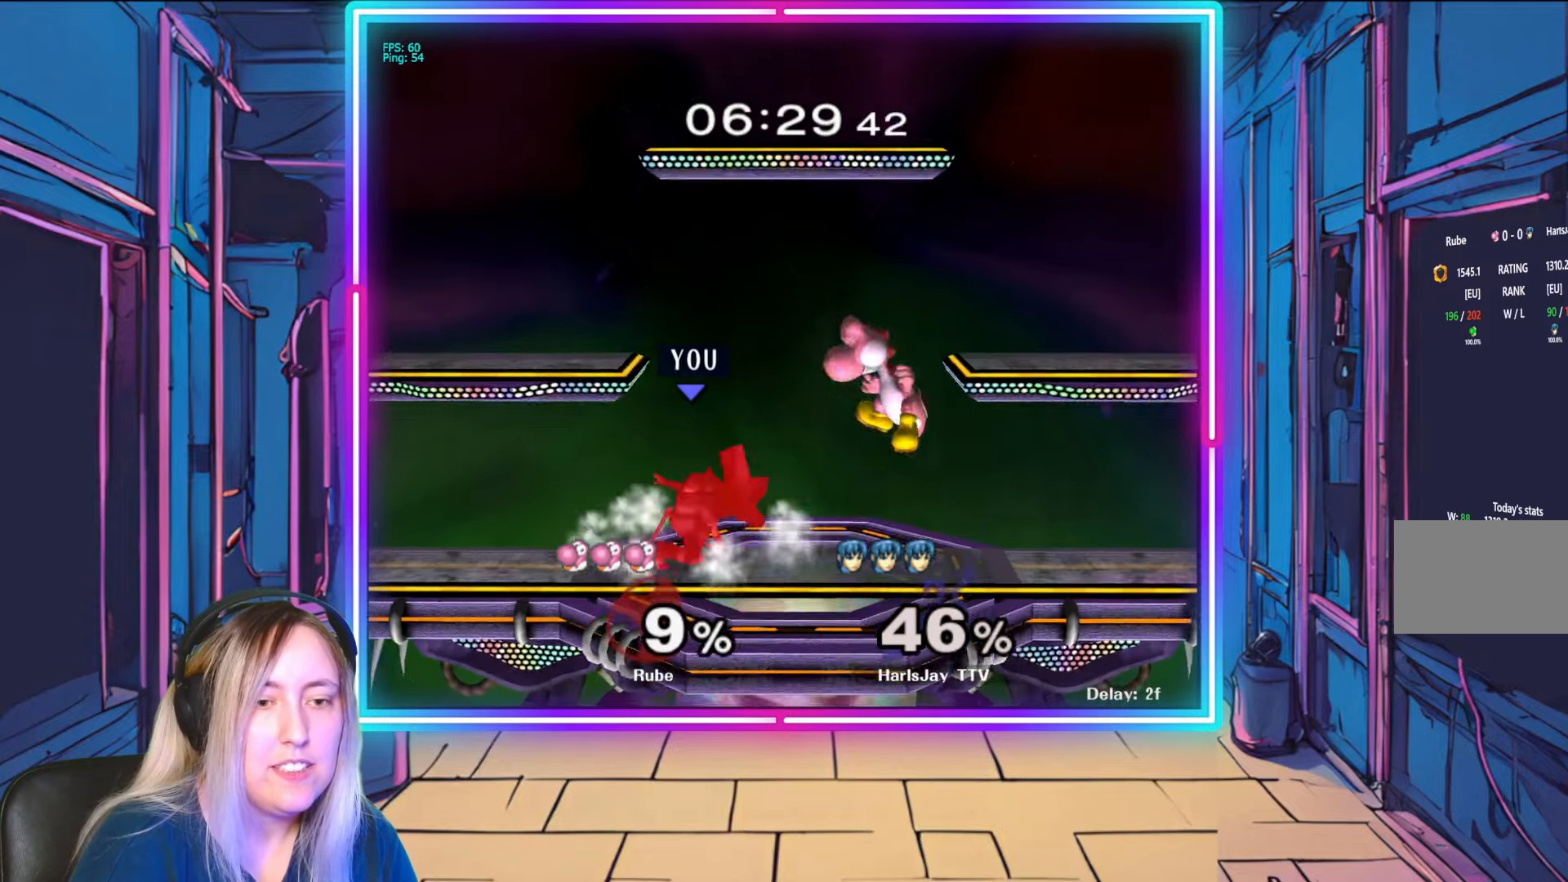
{"buttons": [], "left_stick": "down-right", "right_stick": "center", "events": [[33, "A", "down"], [133, "A", "up"], [150, "left_stick", "down"], [183, "A", "down"], [300, "A", "up"], [333, "A", "down"], [350, "left_stick", "down-right"], [467, "A", "up"]]}
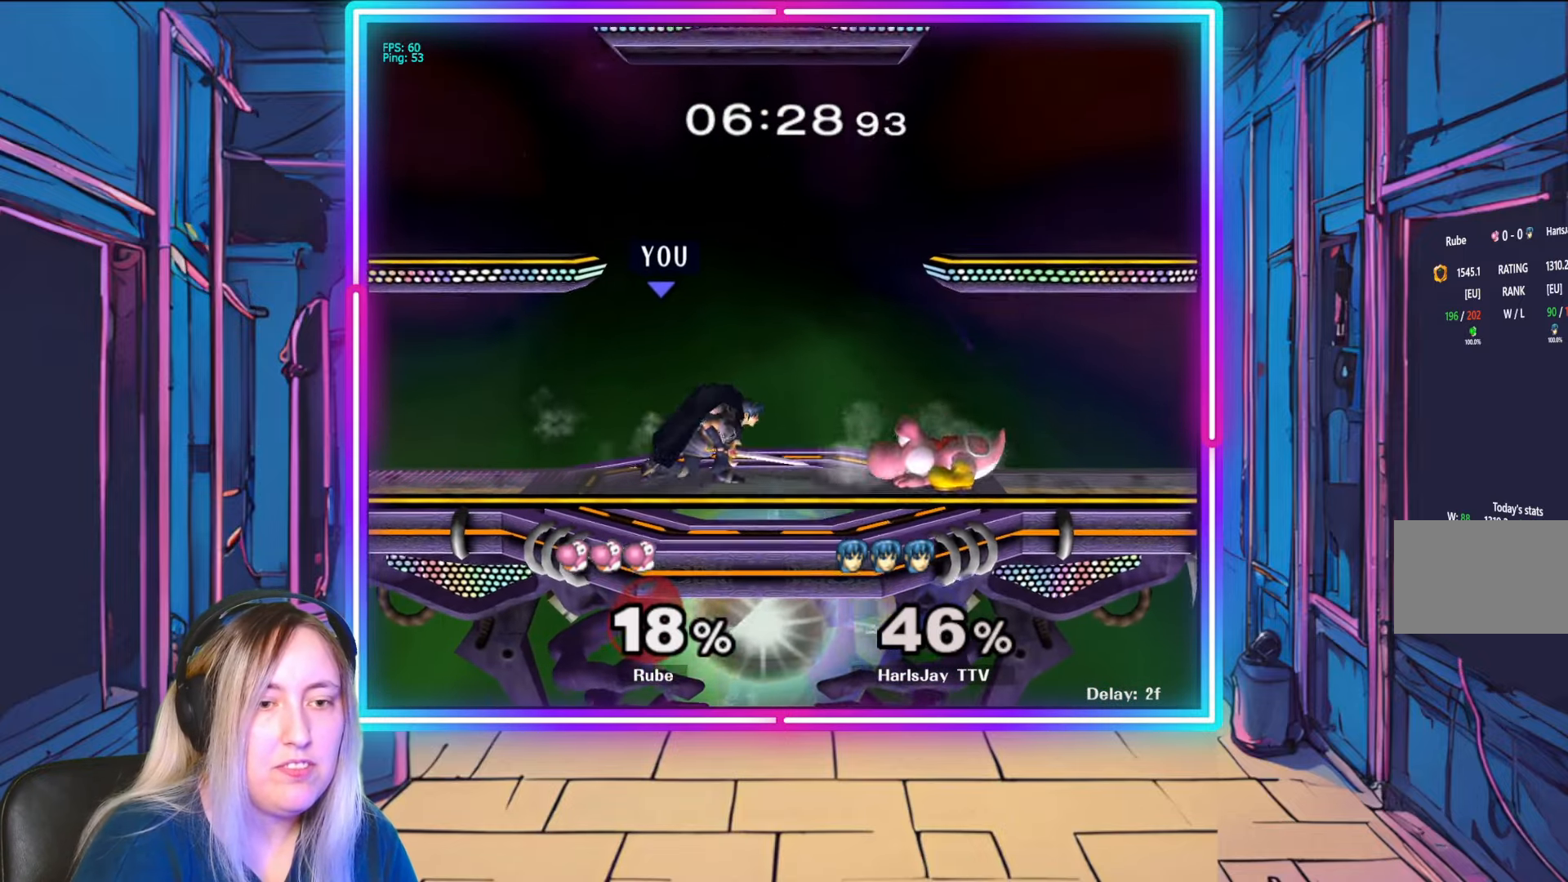
{"buttons": [], "left_stick": "right", "right_stick": "center", "events": [[200, "A", "down"], [317, "A", "up"], [350, "A", "down"], [400, "left_stick", "right"], [483, "A", "up"]]}
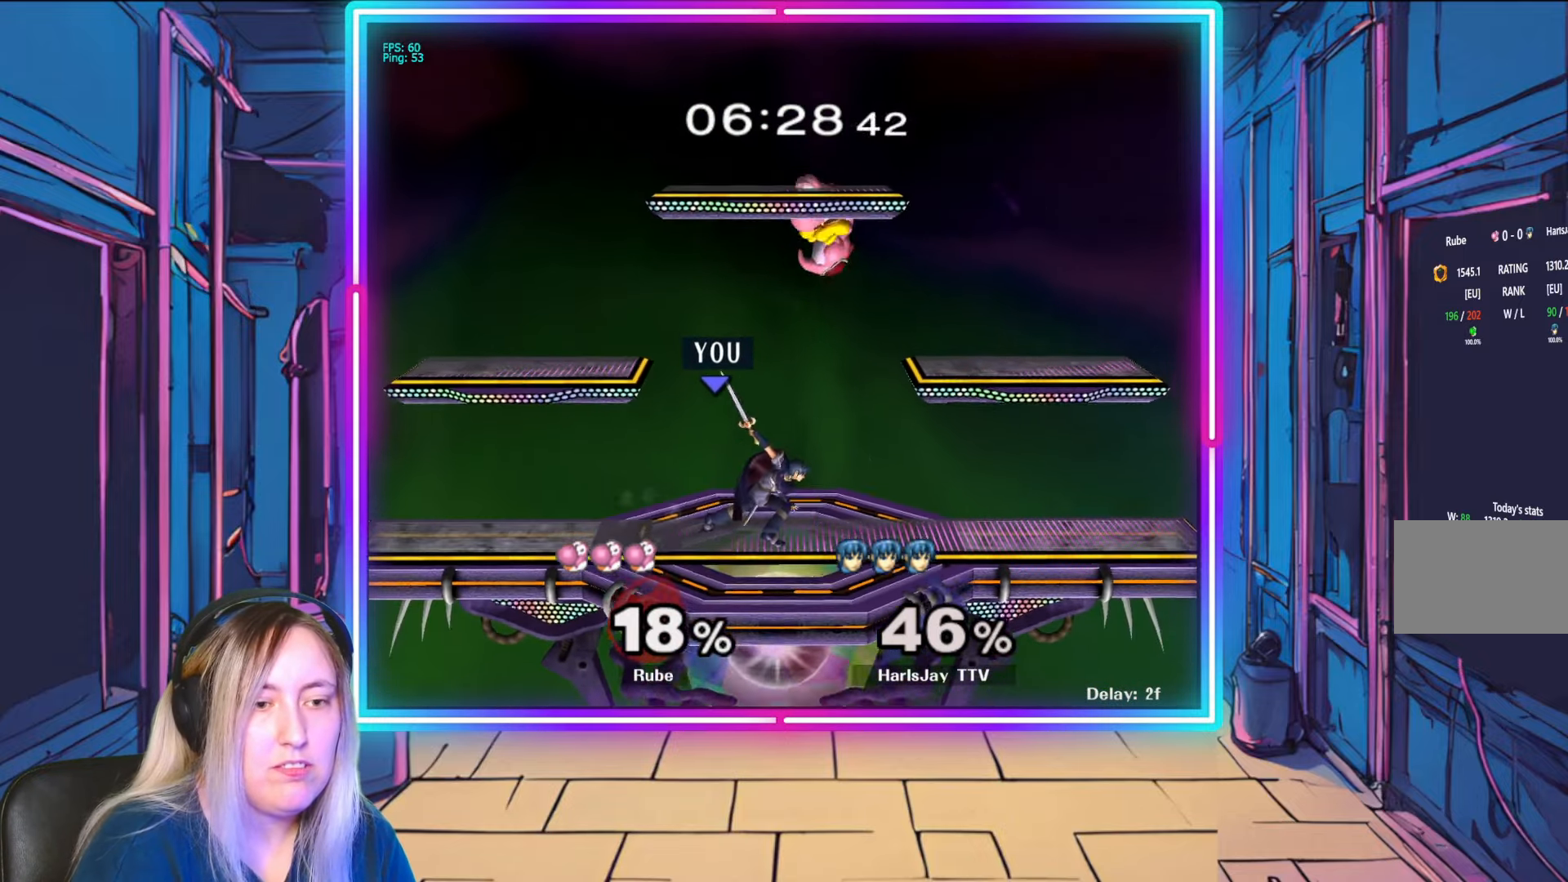
{"buttons": ["Y", "R1"], "left_stick": "right", "right_stick": "center", "events": [[117, "R1", "down"], [133, "left_stick", "center"], [233, "left_stick", "right"], [300, "left_stick", "up-left"], [367, "A", "down"], [400, "Y", "down"], [483, "left_stick", "right"], [500, "A", "up"]]}
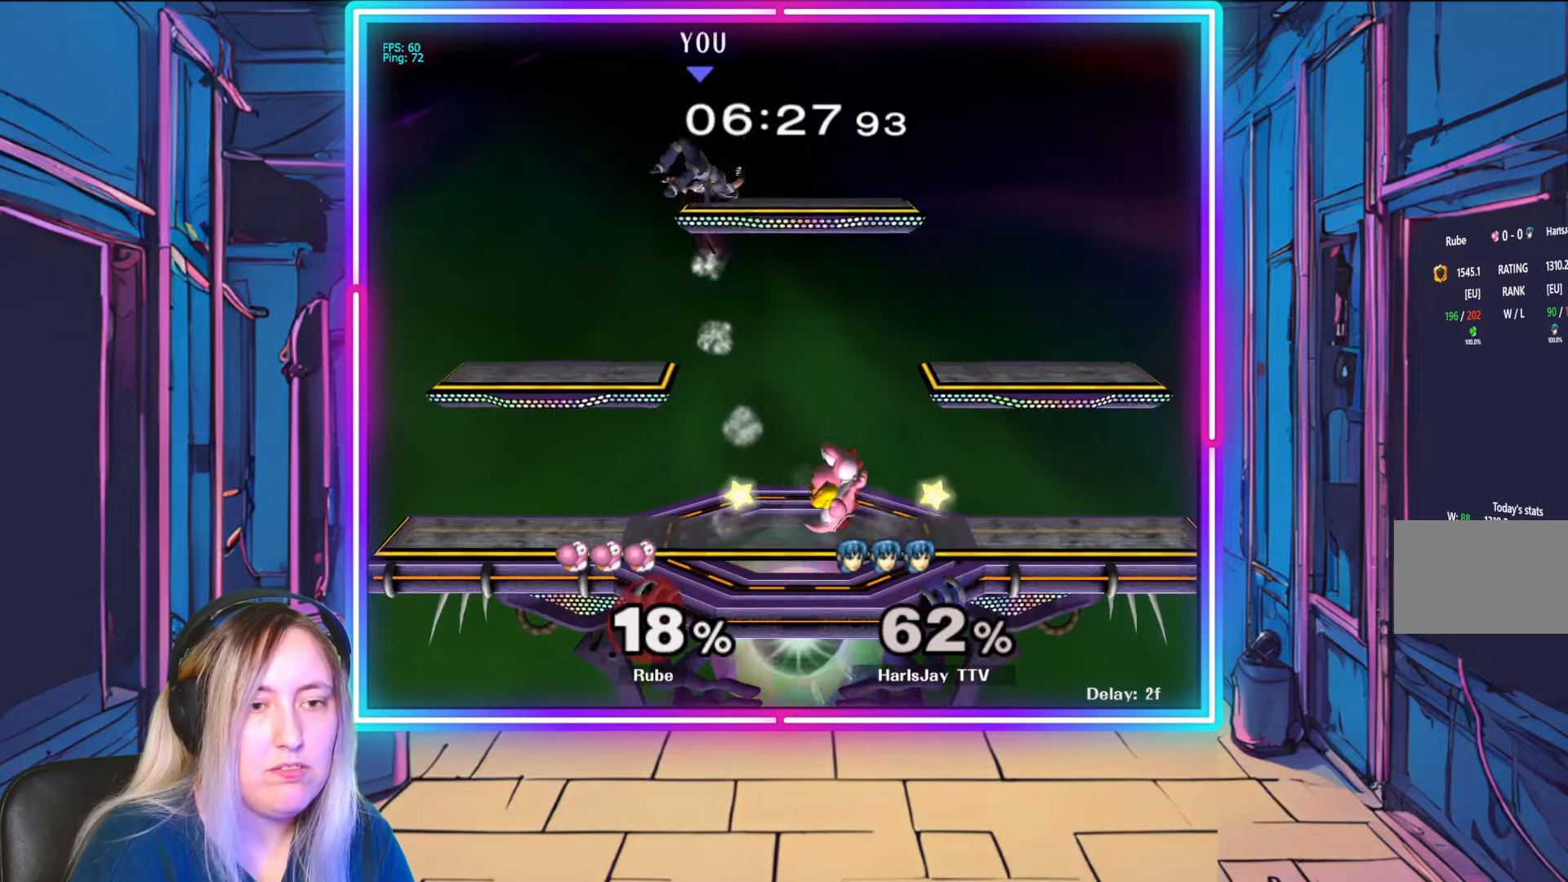
{"buttons": [], "left_stick": "up-left", "right_stick": "center", "events": [[17, "R1", "up"], [33, "Y", "up"], [100, "A", "down"], [100, "Y", "down"], [133, "left_stick", "up-right"], [167, "A", "up"], [200, "L1", "down"], [233, "Y", "up"], [300, "A", "down"], [317, "Y", "down"], [383, "left_stick", "up-left"], [400, "A", "up"], [417, "L1", "up"], [450, "Y", "up"]]}
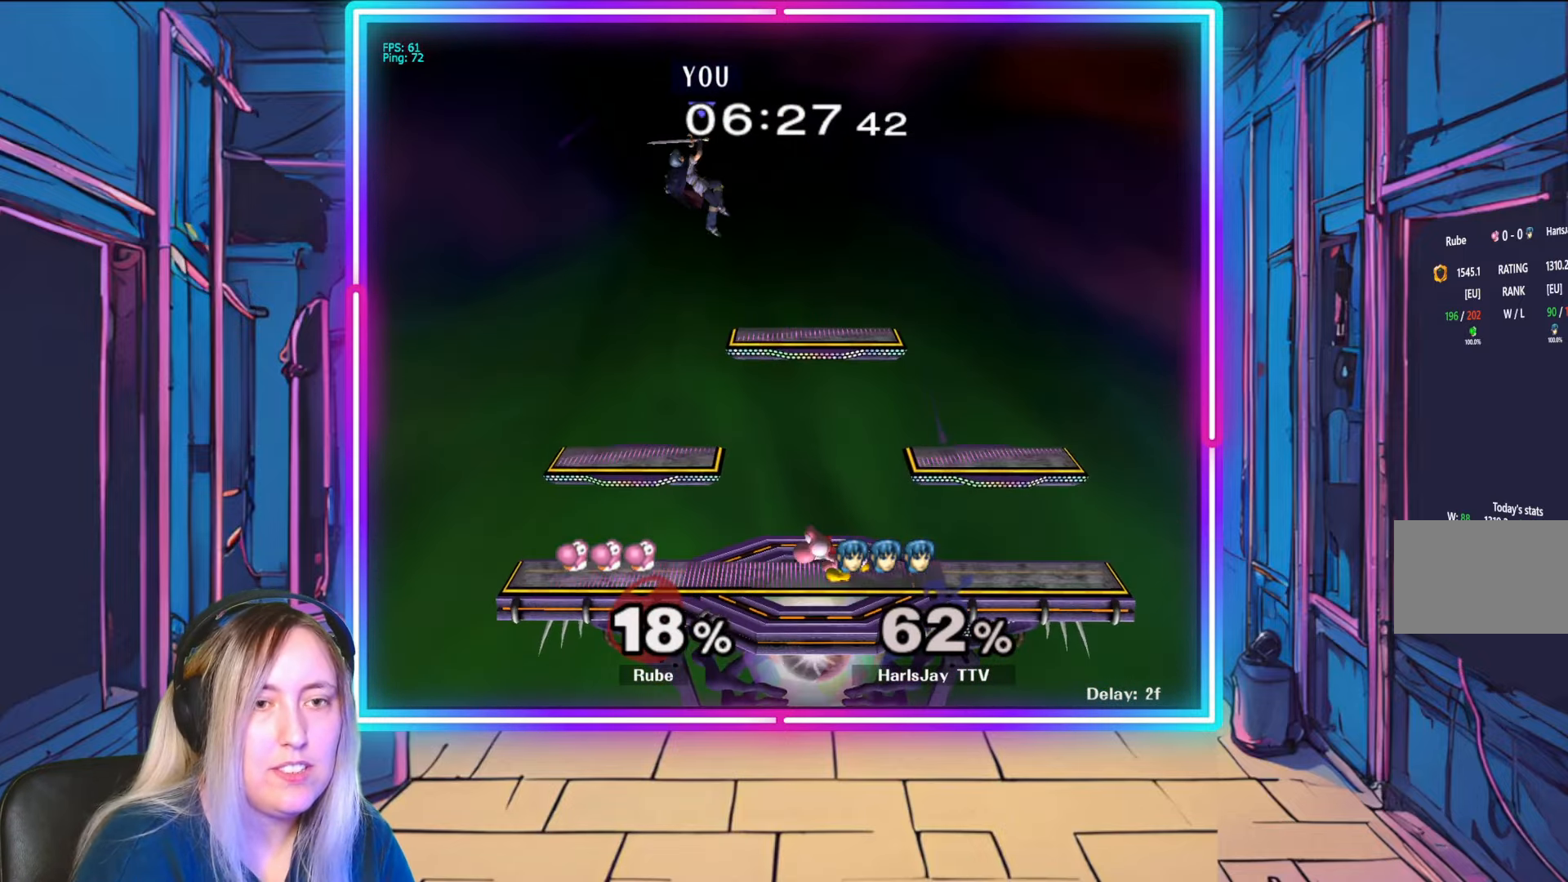
{"buttons": ["Y"], "left_stick": "right", "right_stick": "center", "events": [[17, "Y", "down"], [133, "left_stick", "right"], [150, "Y", "up"], [200, "Y", "down"], [333, "Y", "up"], [400, "Y", "down"]]}
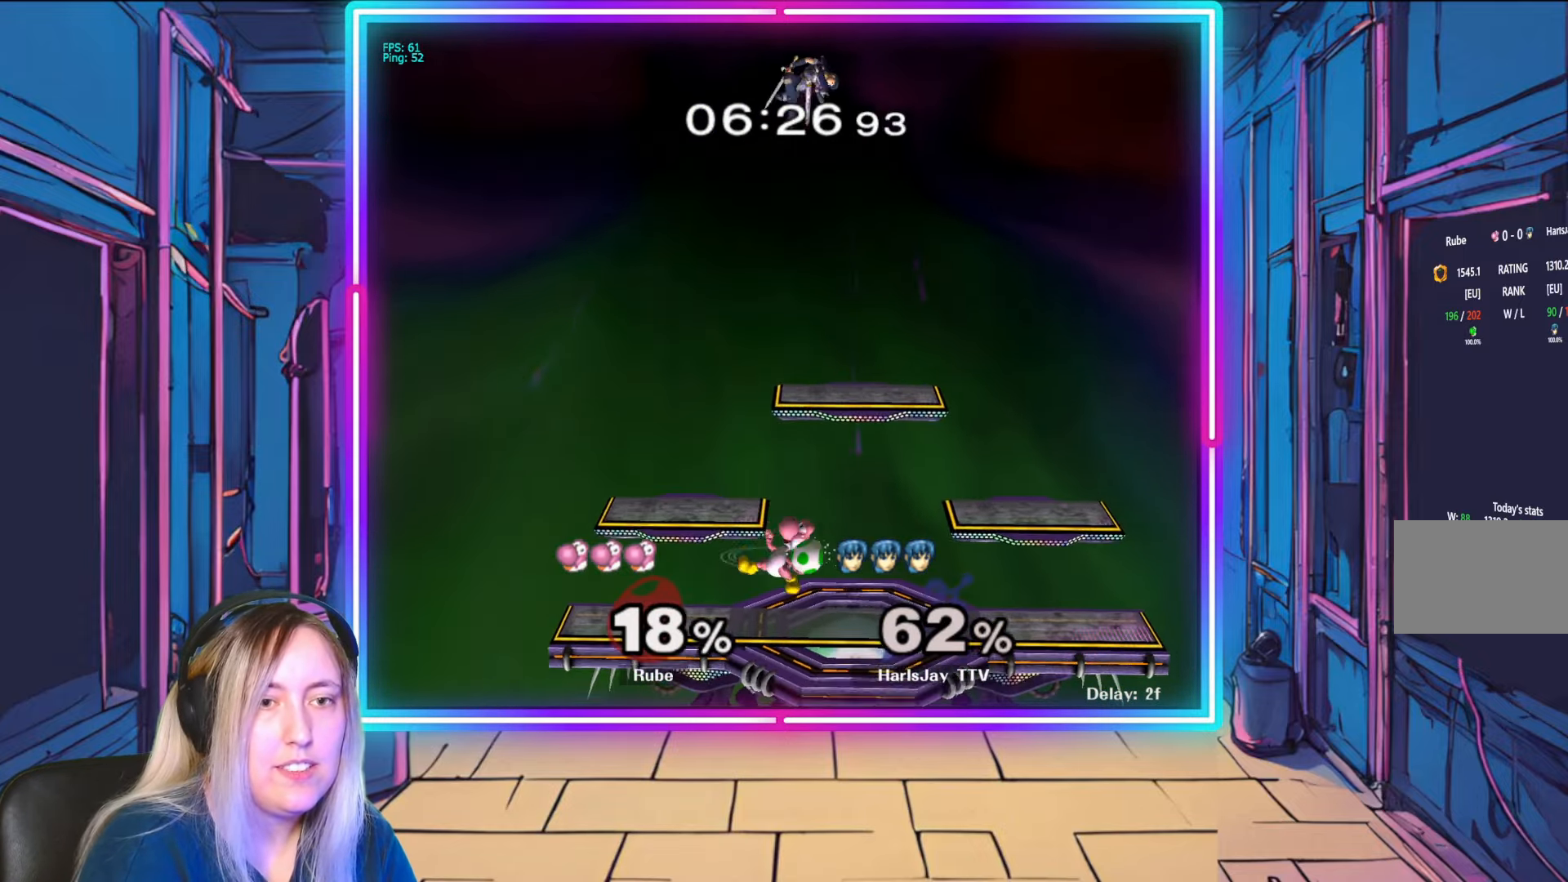
{"buttons": [], "left_stick": "down-right", "right_stick": "center", "events": [[33, "left_stick", "down-right"], [67, "Y", "up"]]}
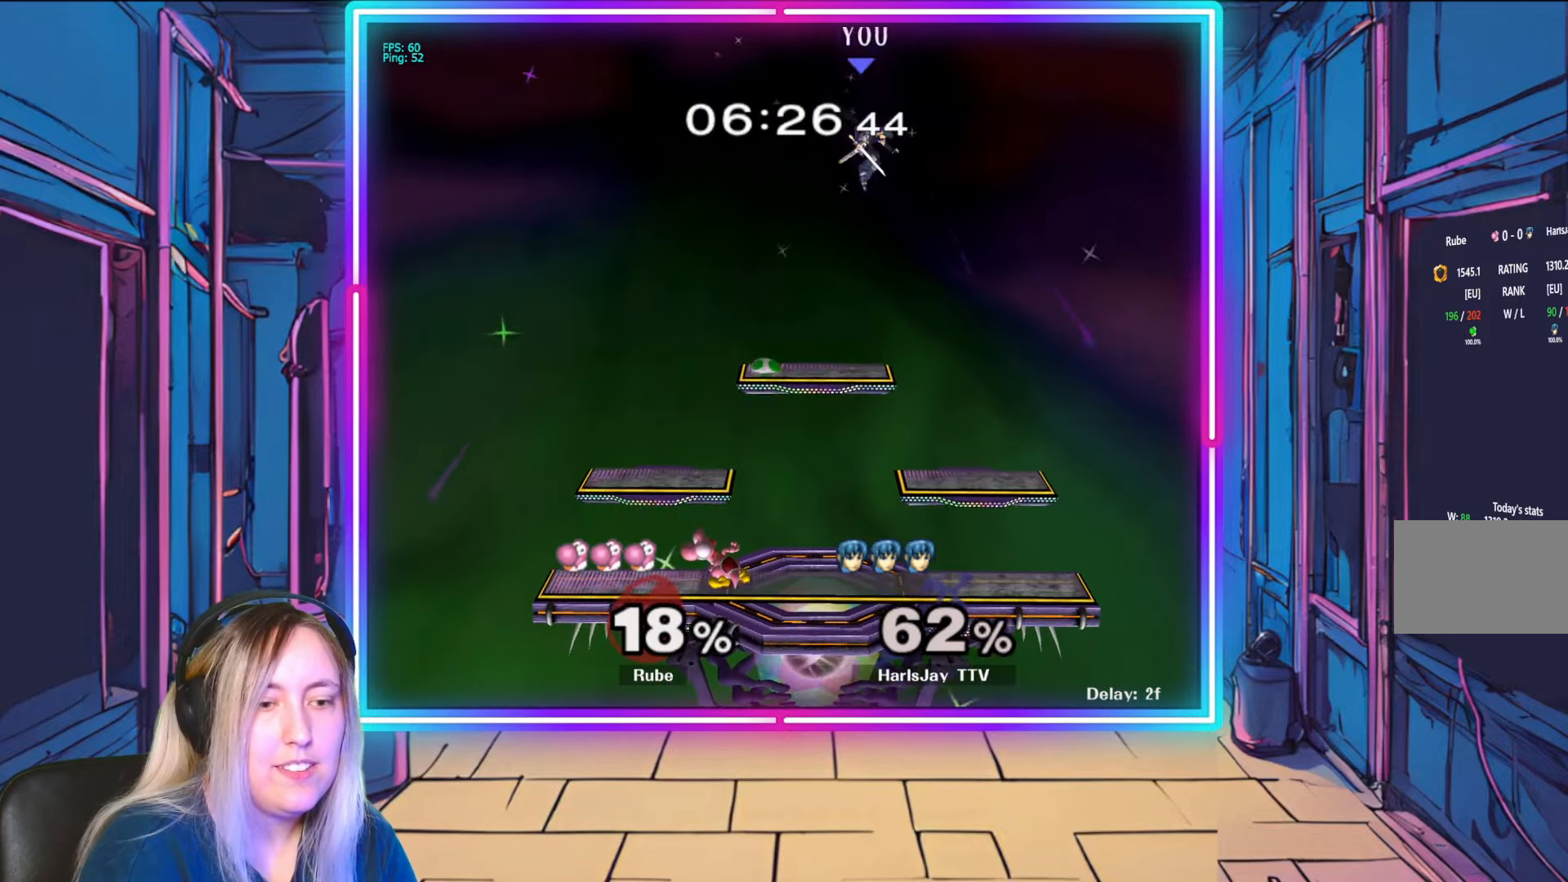
{"buttons": [], "left_stick": "down-right", "right_stick": "center", "events": []}
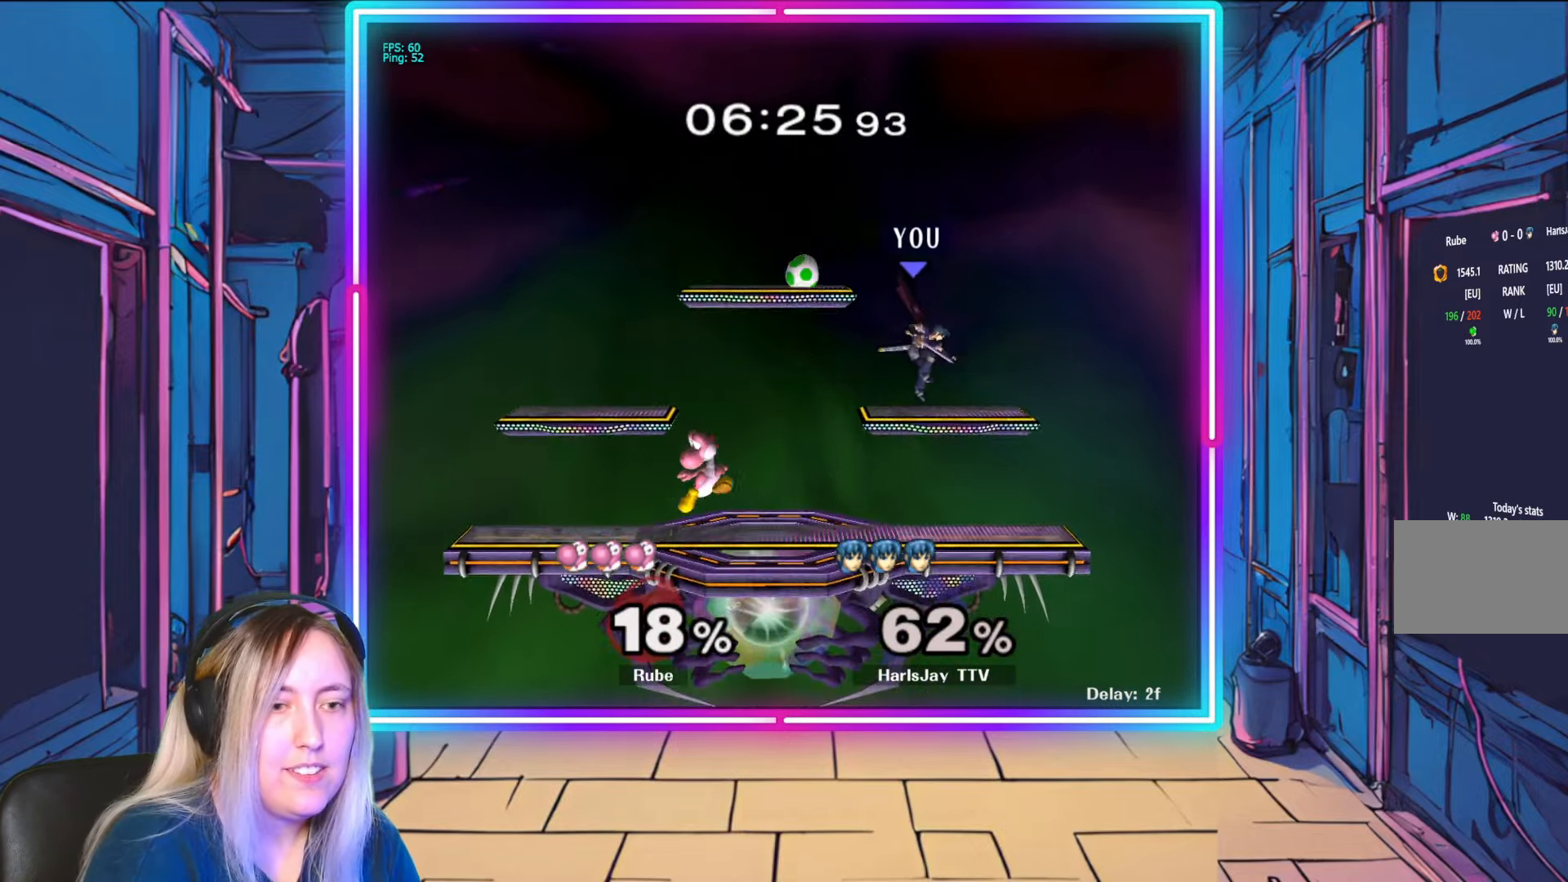
{"buttons": [], "left_stick": "down-right", "right_stick": "left", "events": [[400, "right_stick", "left"]]}
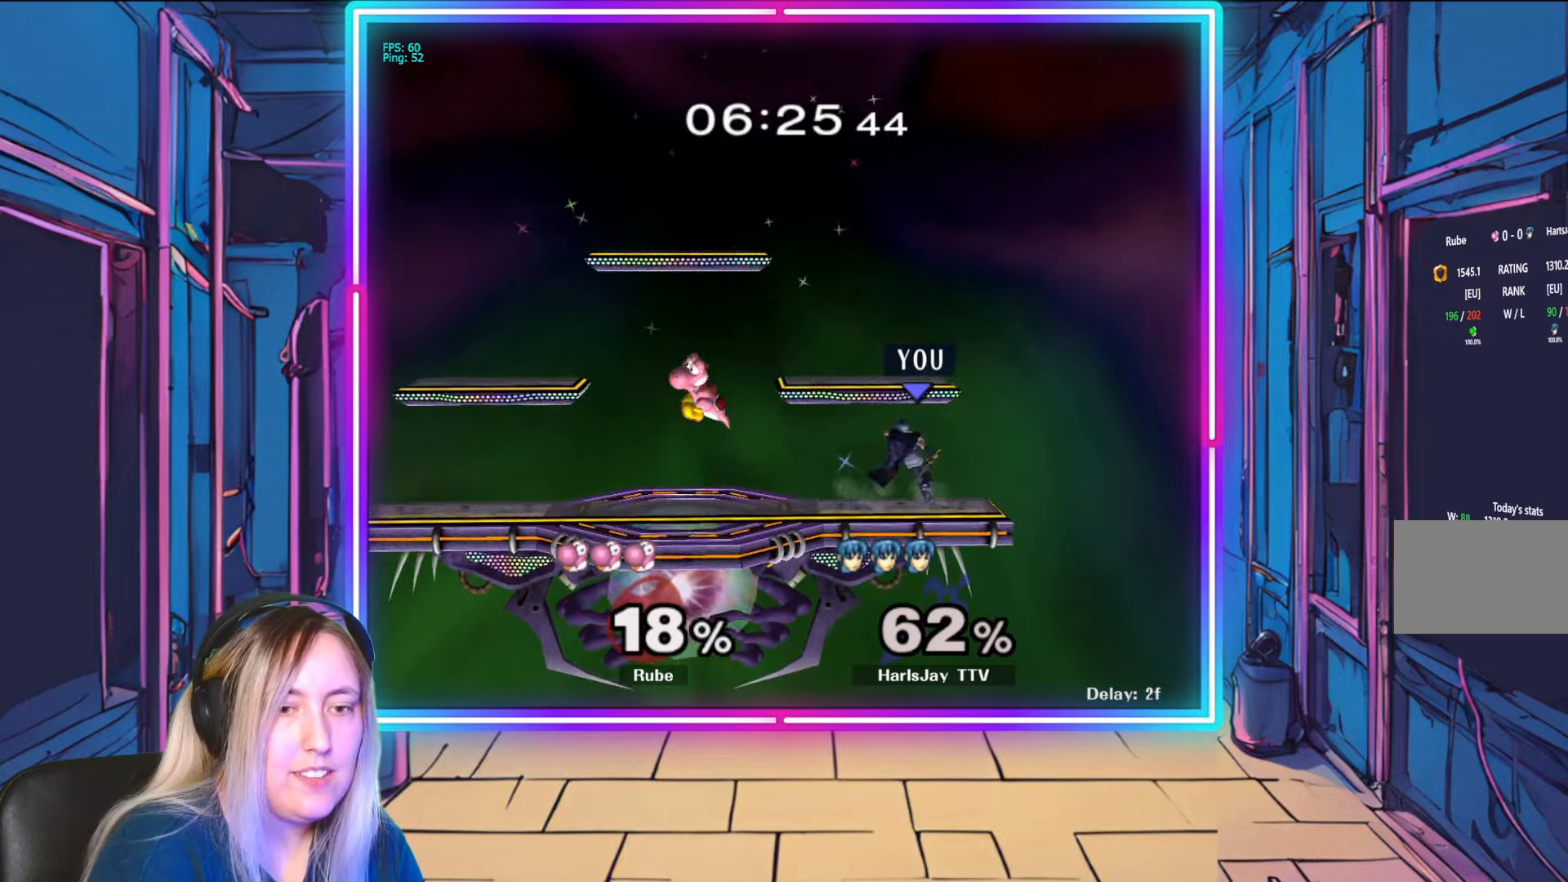
{"buttons": ["R1"], "left_stick": "left", "right_stick": "center", "events": [[50, "left_stick", "down-left"], [50, "right_stick", "center"], [83, "A", "down"], [200, "left_stick", "center"], [250, "A", "up"], [367, "R1", "down"], [433, "left_stick", "left"]]}
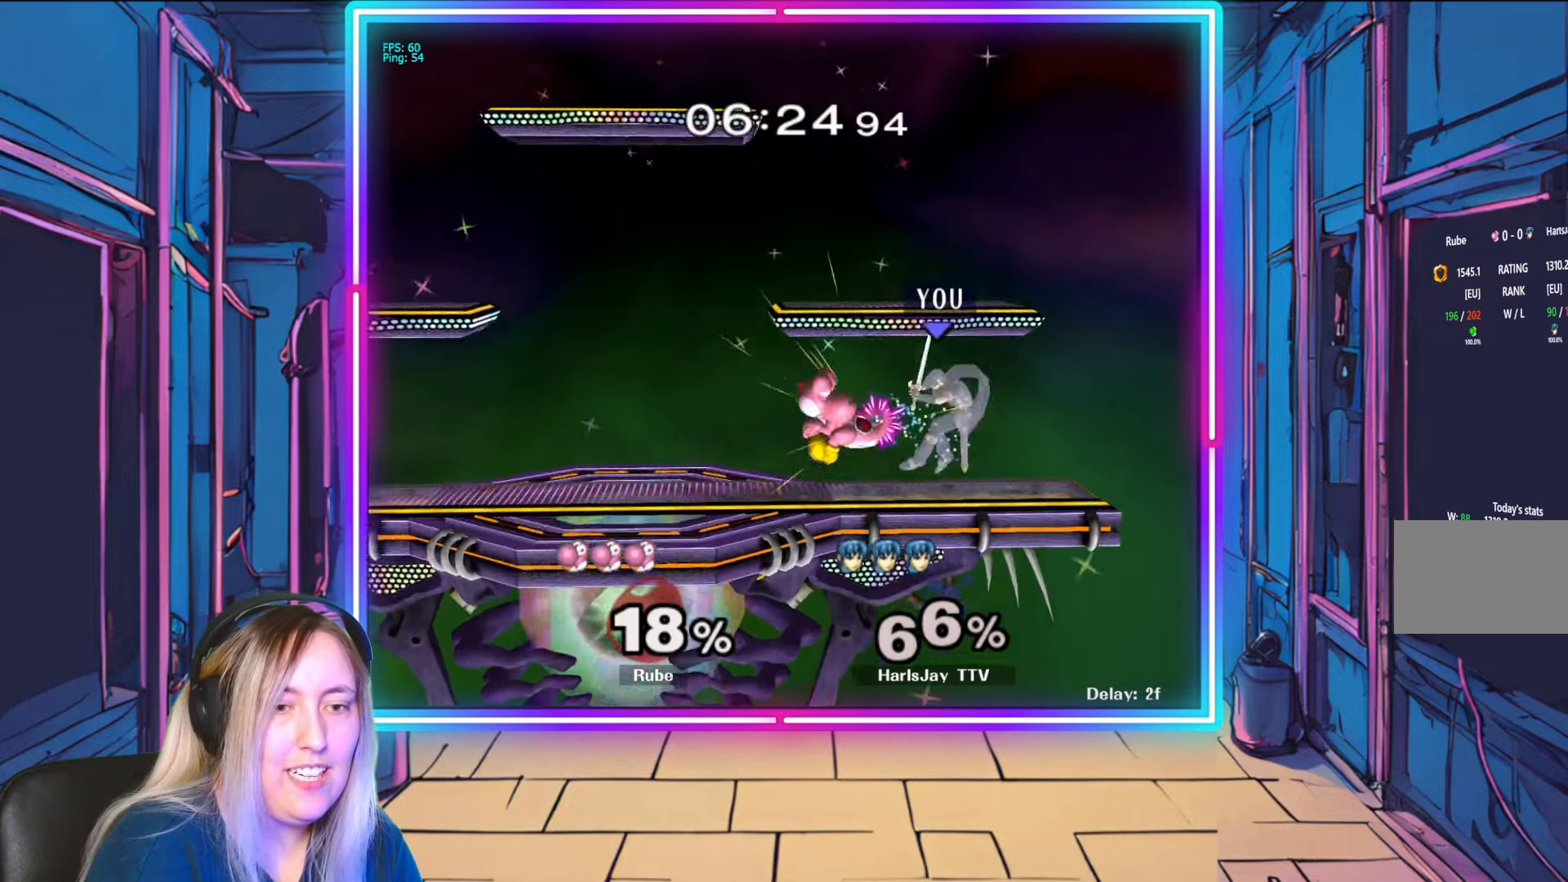
{"buttons": ["A", "Y", "L1"], "left_stick": "left", "right_stick": "center", "events": [[67, "left_stick", "center"], [100, "A", "down"], [117, "Y", "down"], [150, "left_stick", "left"], [167, "L1", "down"], [200, "R1", "up"], [217, "Y", "up"], [233, "A", "up"], [283, "R1", "down"], [283, "Y", "down"], [317, "L1", "up"], [367, "R1", "up"], [367, "Y", "up"], [400, "L1", "down"], [433, "A", "down"], [433, "Y", "down"]]}
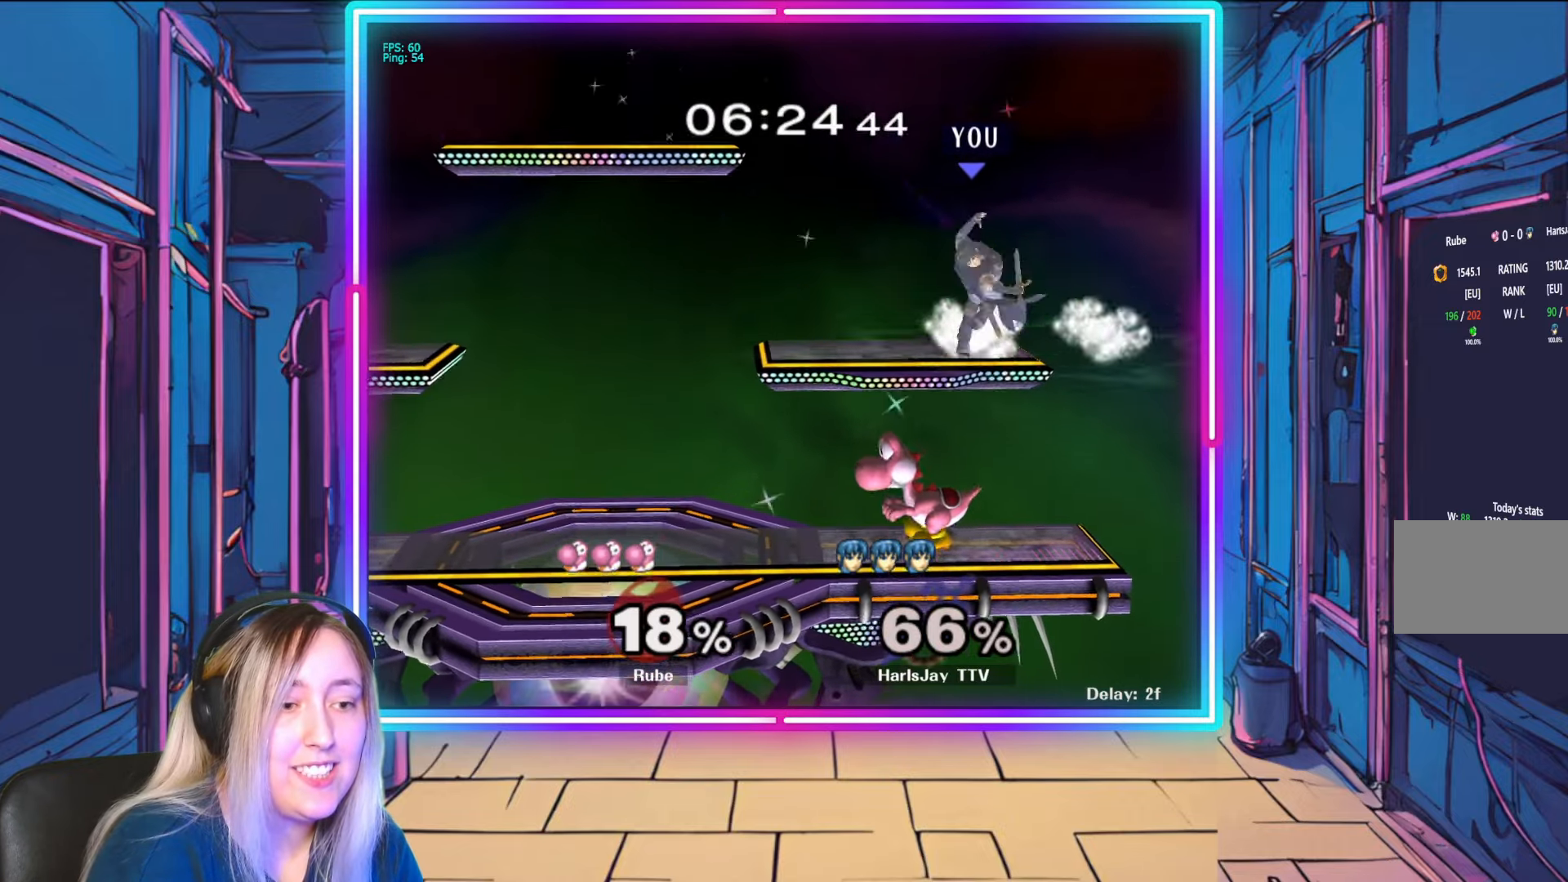
{"buttons": ["R1"], "left_stick": "center", "right_stick": "center", "events": [[33, "Y", "up"], [50, "A", "up"], [50, "L1", "up"], [100, "A", "down"], [100, "Y", "down"], [133, "L1", "down"], [200, "A", "up"], [233, "L1", "up"], [233, "Y", "up"], [400, "left_stick", "center"], [417, "R1", "down"]]}
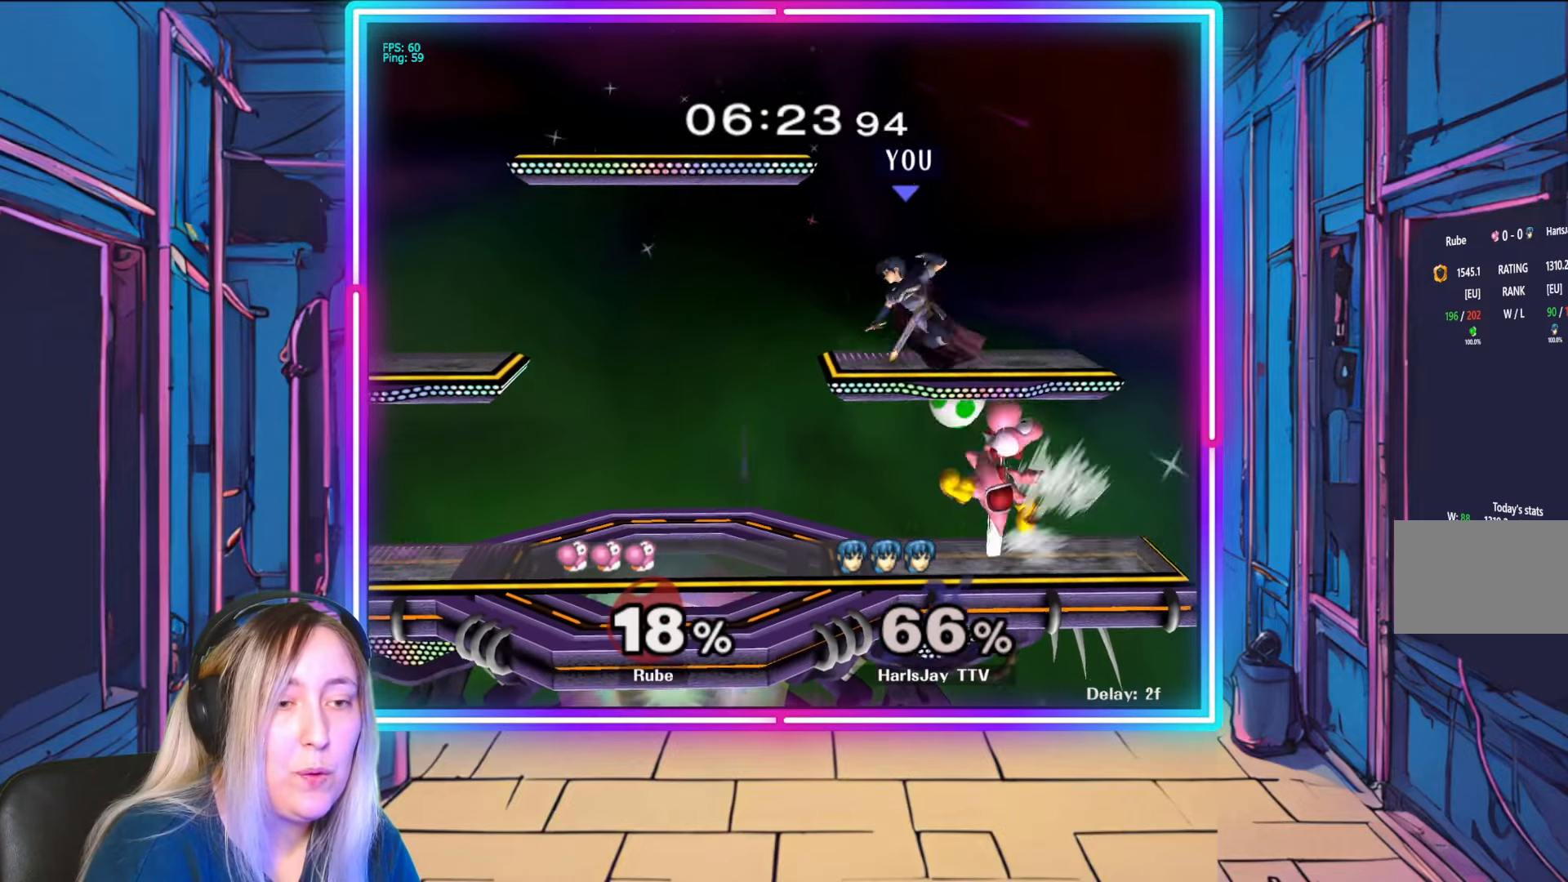
{"buttons": ["Y"], "left_stick": "left", "right_stick": "center", "events": [[67, "left_stick", "left"], [233, "left_stick", "center"], [317, "left_stick", "left"], [383, "Y", "down"], [500, "R1", "up"]]}
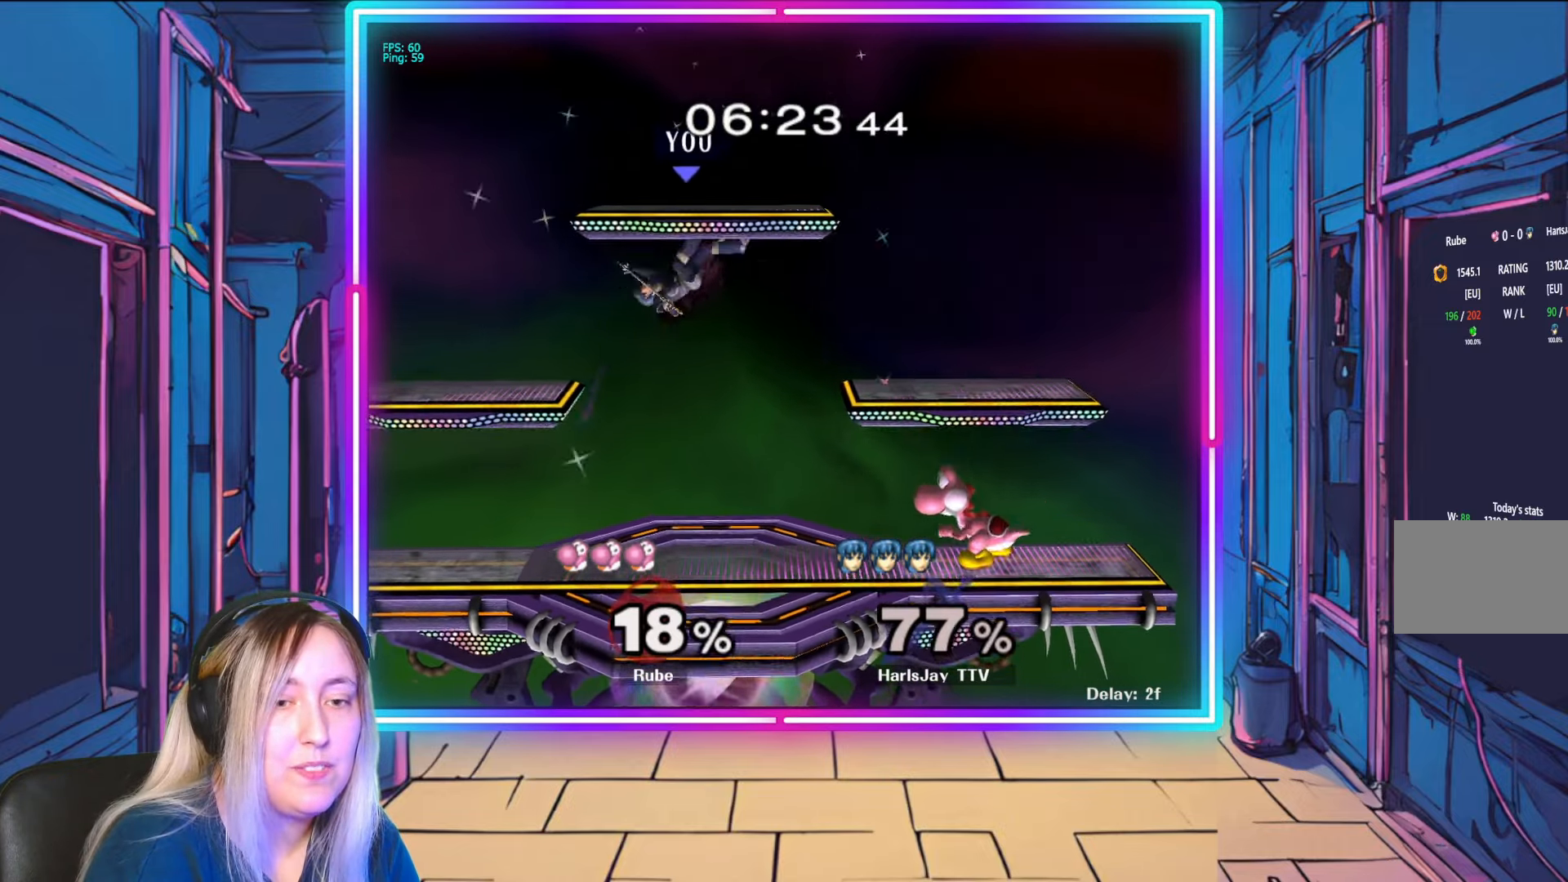
{"buttons": [], "left_stick": "down", "right_stick": "center", "events": [[17, "Y", "up"], [33, "left_stick", "center"], [83, "Y", "down"], [83, "left_stick", "right"], [217, "Y", "up"], [283, "A", "down"], [300, "Y", "down"], [367, "Y", "up"], [400, "A", "up"], [467, "left_stick", "down"]]}
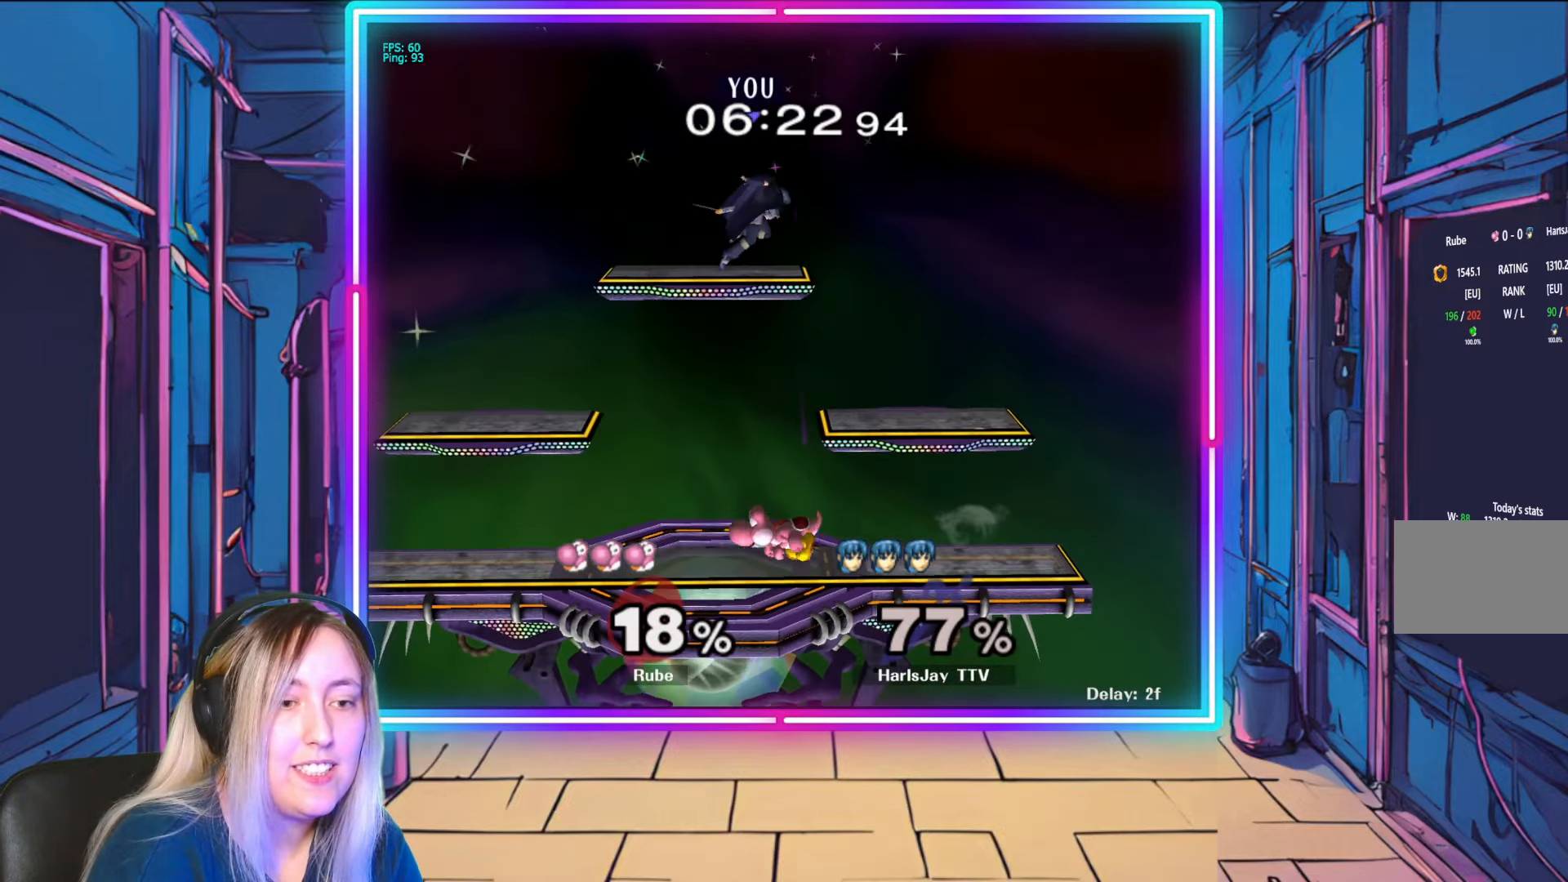
{"buttons": [], "left_stick": "down-right", "right_stick": "center", "events": [[33, "left_stick", "down-left"], [200, "left_stick", "down-right"]]}
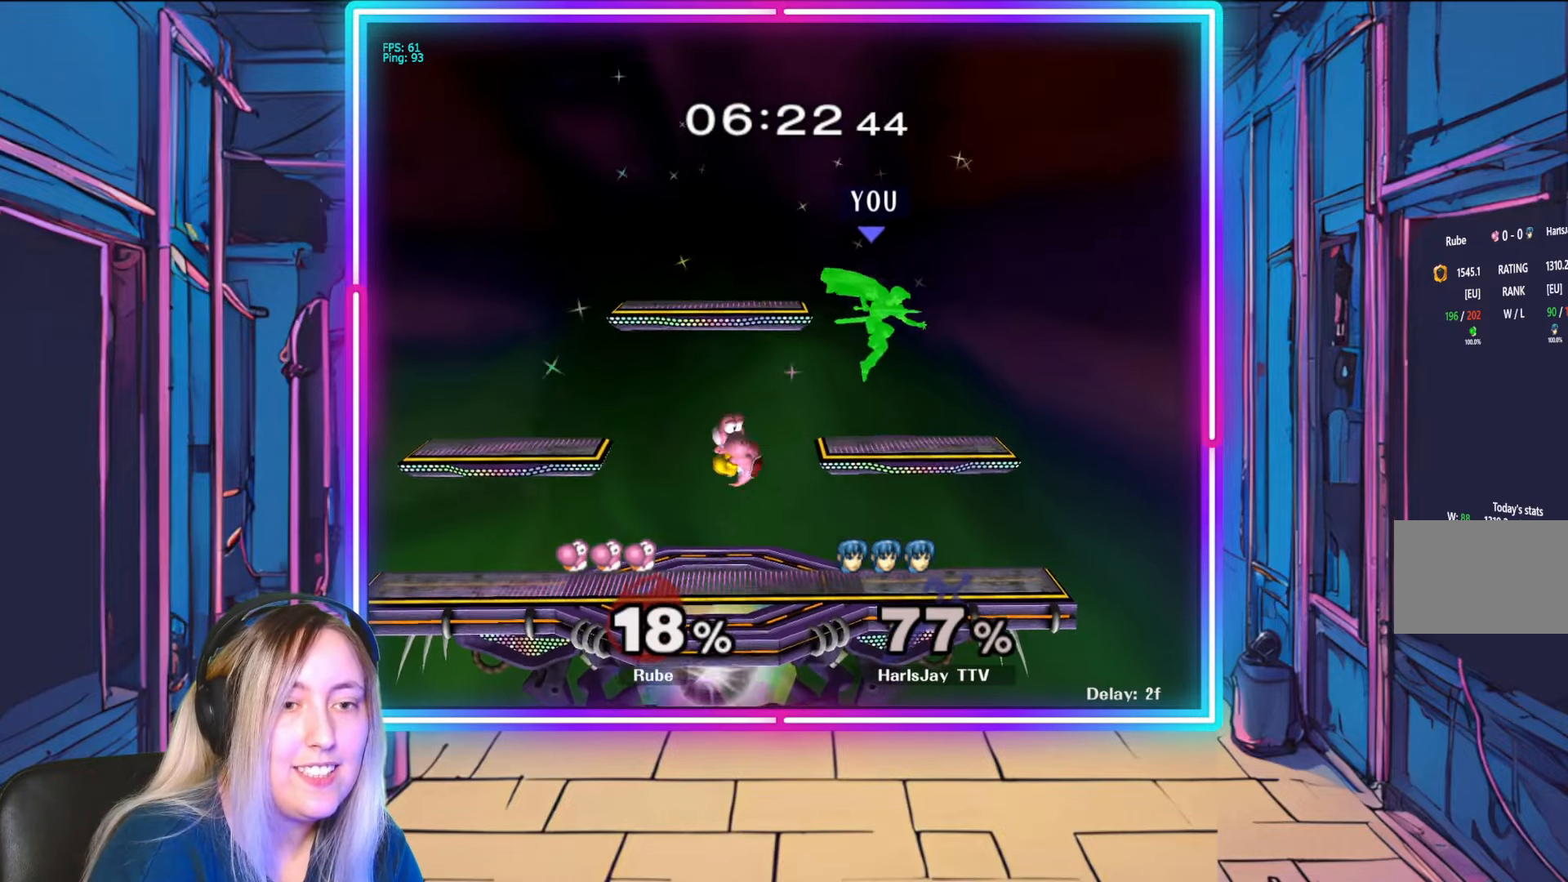
{"buttons": [], "left_stick": "down-left", "right_stick": "left", "events": [[50, "left_stick", "down"], [383, "left_stick", "down-left"], [450, "right_stick", "left"]]}
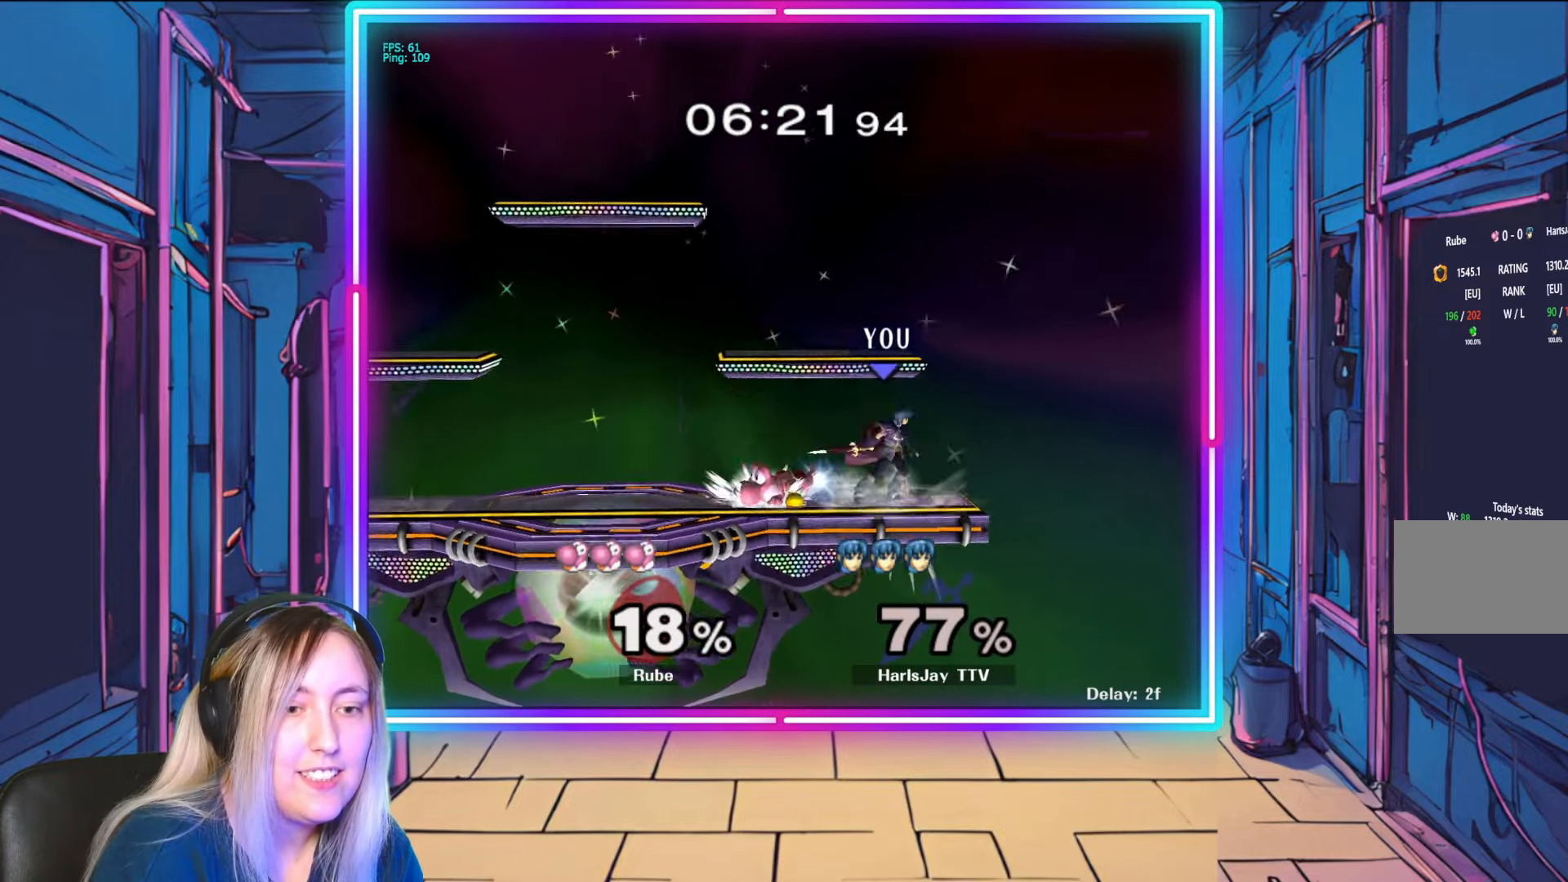
{"buttons": [], "left_stick": "center", "right_stick": "center", "events": [[83, "right_stick", "center"], [100, "left_stick", "left"], [133, "A", "down"], [283, "left_stick", "center"], [317, "A", "up"]]}
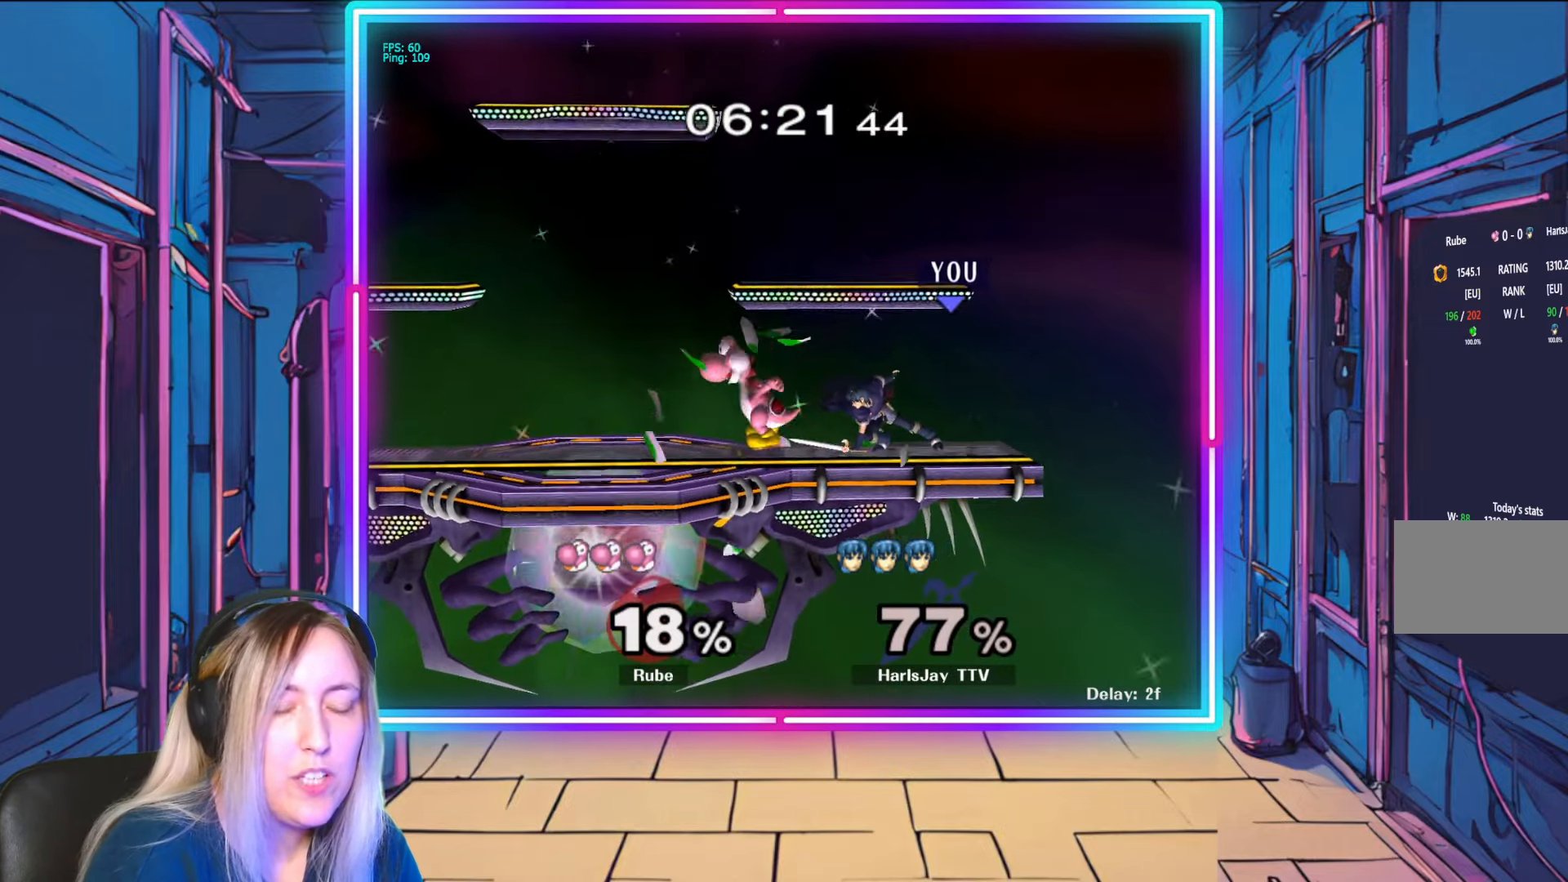
{"buttons": ["R1"], "left_stick": "left", "right_stick": "center", "events": [[83, "R1", "down"], [217, "left_stick", "left"], [350, "left_stick", "center"], [417, "left_stick", "left"]]}
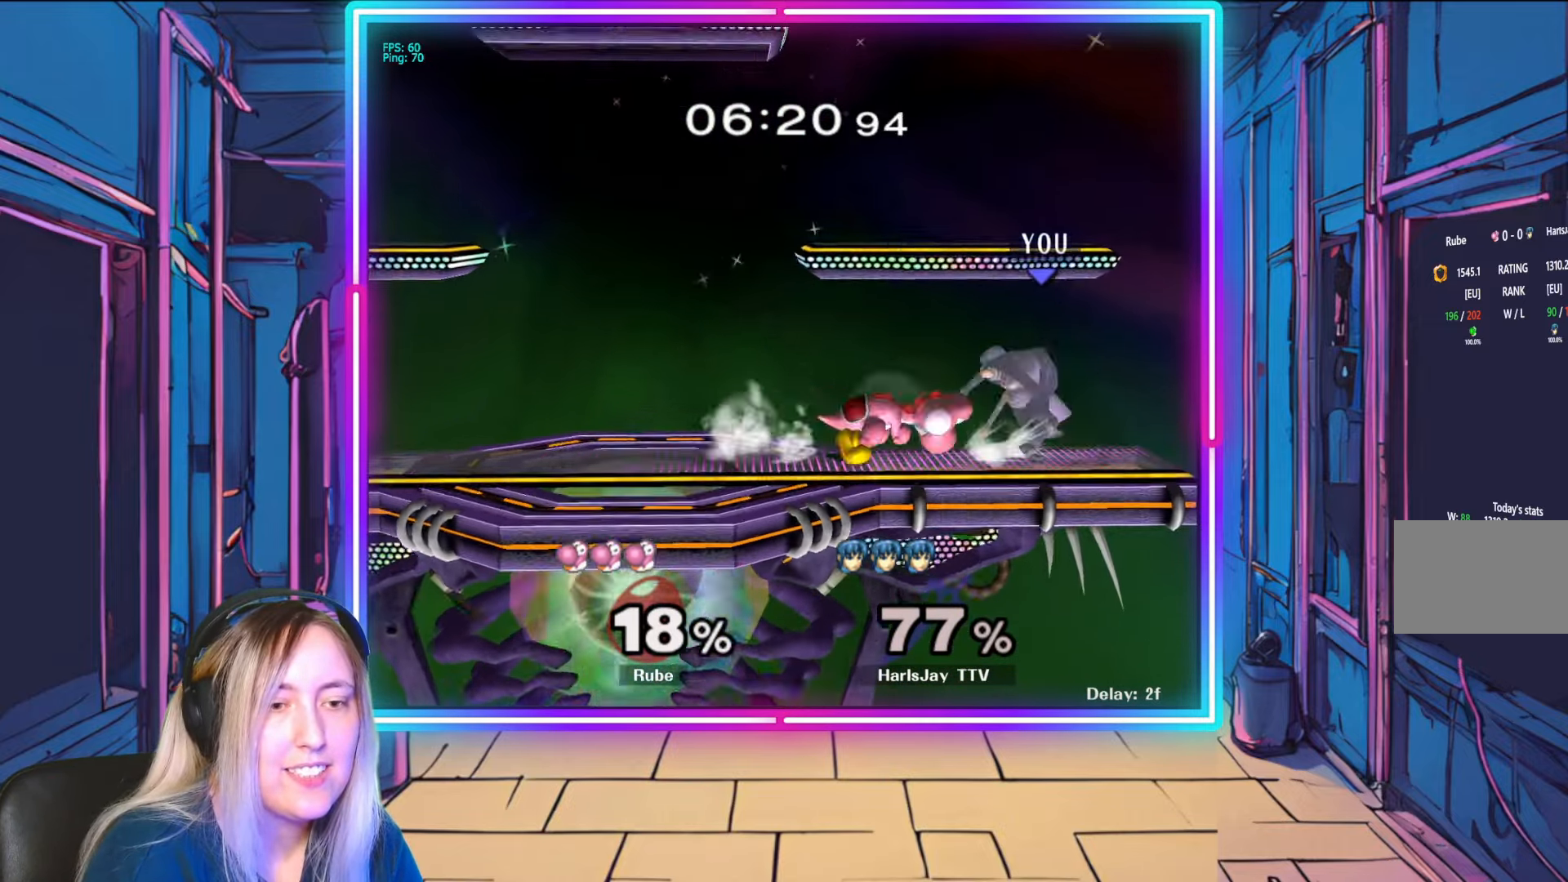
{"buttons": ["A"], "left_stick": "down", "right_stick": "center", "events": [[83, "left_stick", "center"], [133, "left_stick", "left"], [283, "left_stick", "center"], [383, "R1", "up"], [383, "left_stick", "down"], [467, "A", "down"]]}
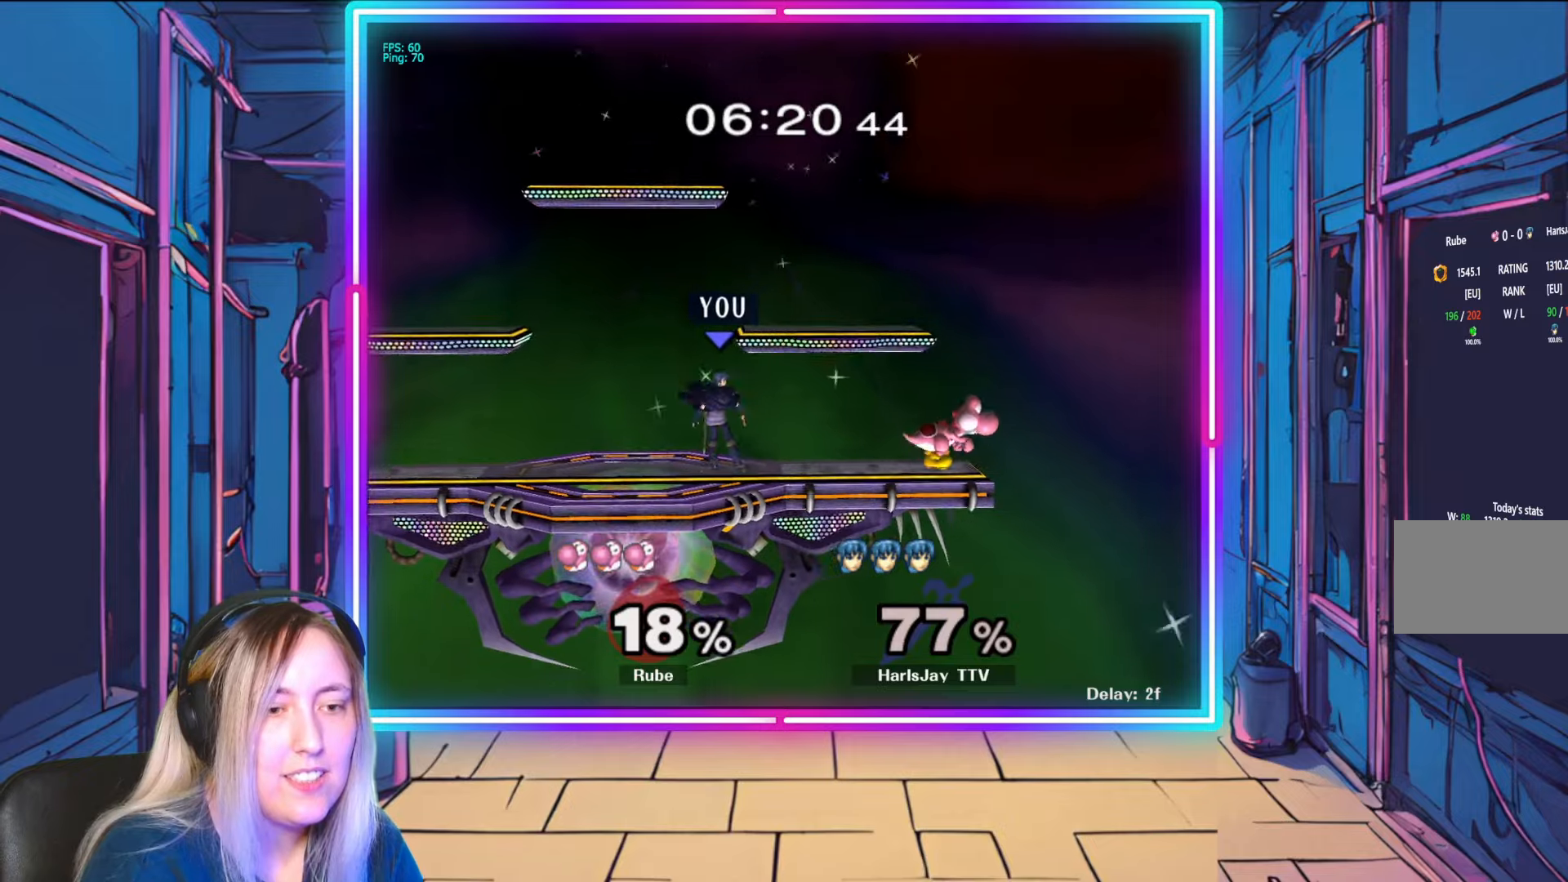
{"buttons": [], "left_stick": "right", "right_stick": "center", "events": [[100, "A", "up"], [133, "A", "down"], [233, "left_stick", "down-right"], [317, "A", "up"], [367, "A", "down"], [383, "A", "up"], [467, "left_stick", "right"]]}
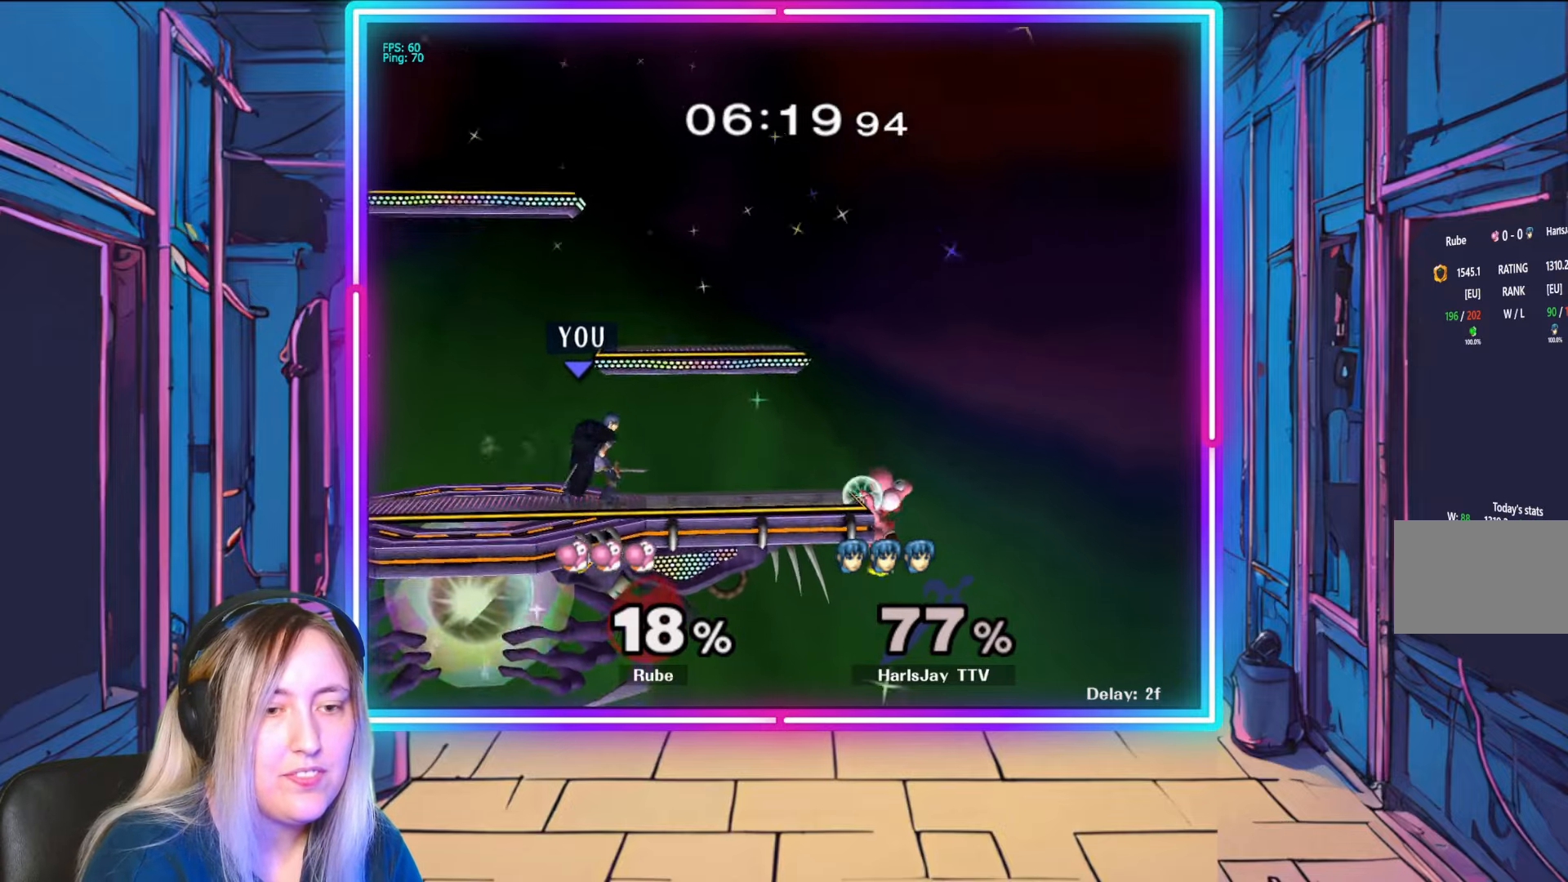
{"buttons": [], "left_stick": "center", "right_stick": "right", "events": [[217, "right_stick", "right"], [483, "left_stick", "center"]]}
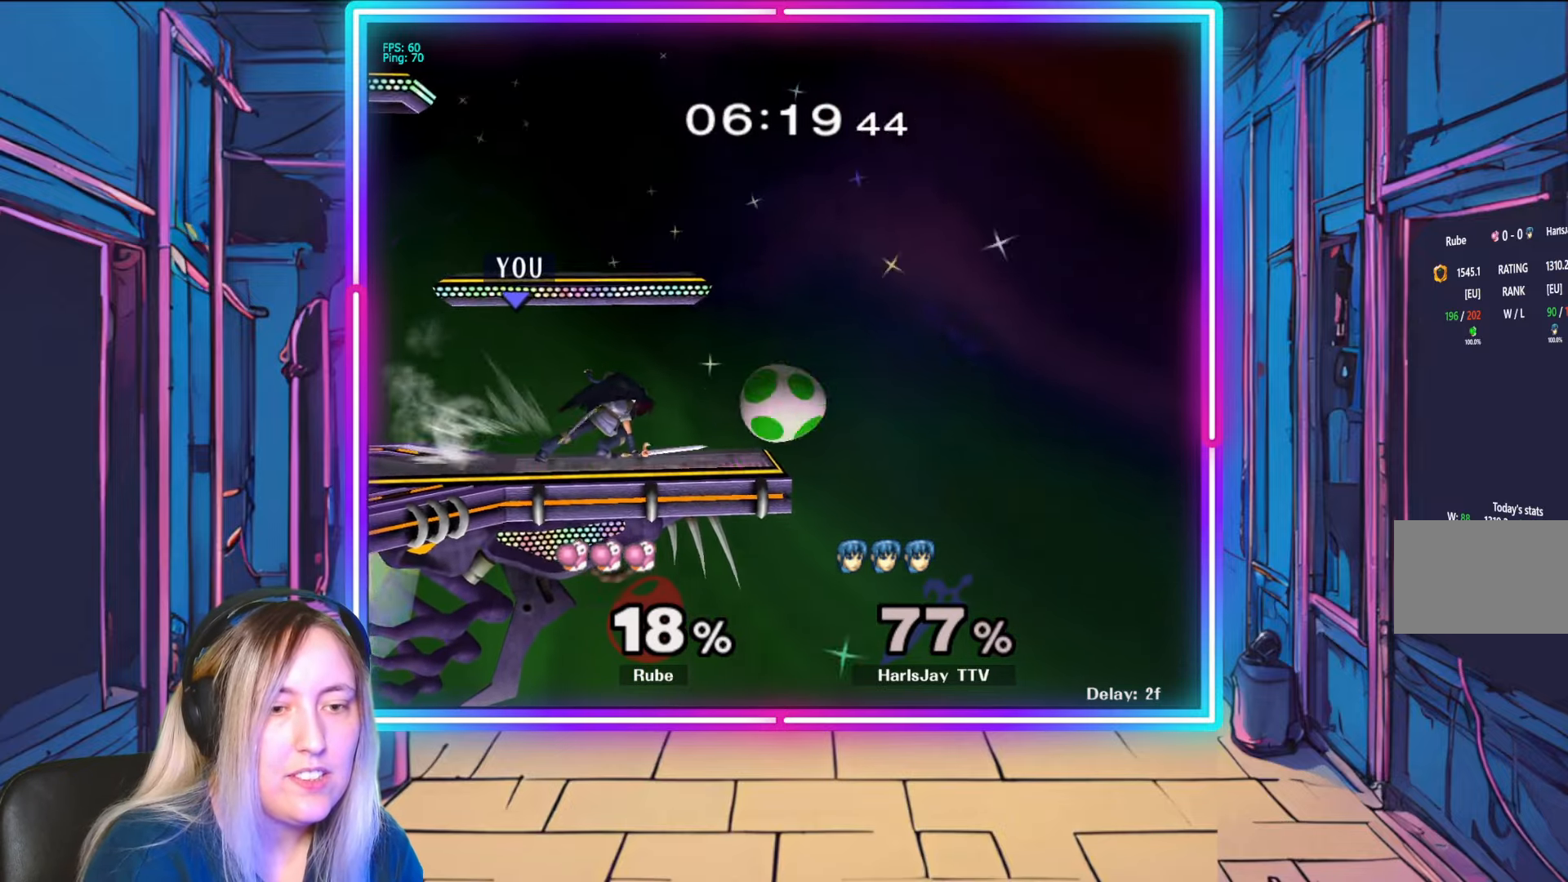
{"buttons": ["A", "Y", "L1", "R1"], "left_stick": "up-left", "right_stick": "center", "events": [[67, "right_stick", "center"], [200, "R1", "down"], [217, "left_stick", "down"], [317, "left_stick", "left"], [367, "A", "down"], [367, "left_stick", "center"], [400, "Y", "down"], [417, "left_stick", "left"], [450, "L1", "down"], [500, "left_stick", "up-left"]]}
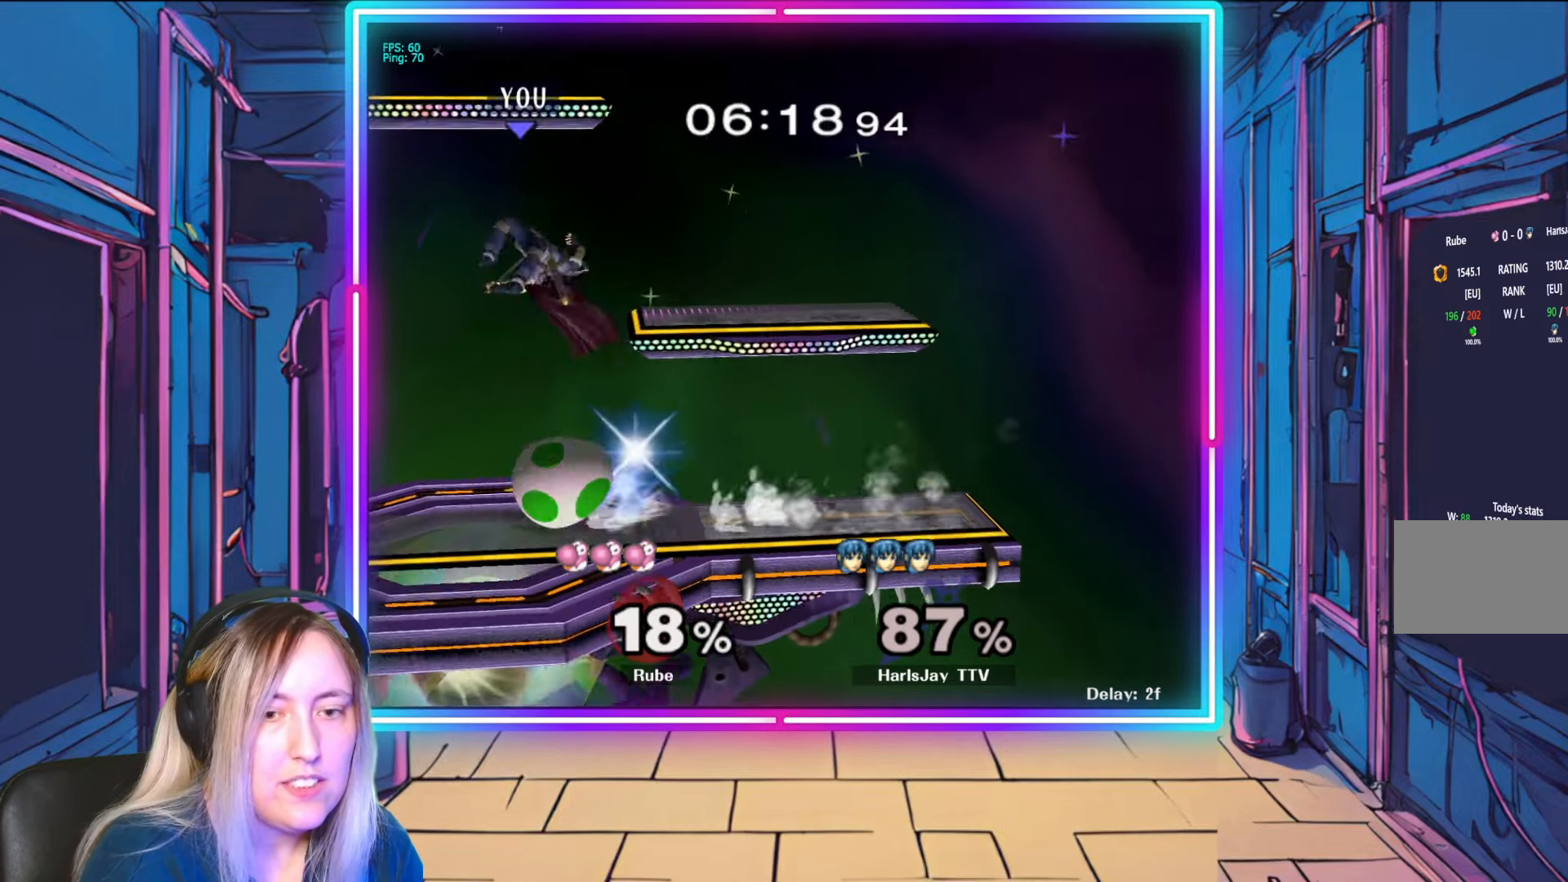
{"buttons": ["A"], "left_stick": "up-right", "right_stick": "center", "events": [[33, "A", "up"], [33, "R1", "up"], [33, "Y", "up"], [117, "L1", "up"], [133, "A", "down"], [133, "Y", "down"], [167, "R1", "down"], [250, "A", "up"], [250, "R1", "up"], [250, "Y", "up"], [283, "L1", "down"], [350, "A", "down"], [350, "Y", "down"], [383, "L1", "up"], [433, "A", "up"], [450, "Y", "up"], [483, "A", "down"], [483, "left_stick", "up-right"]]}
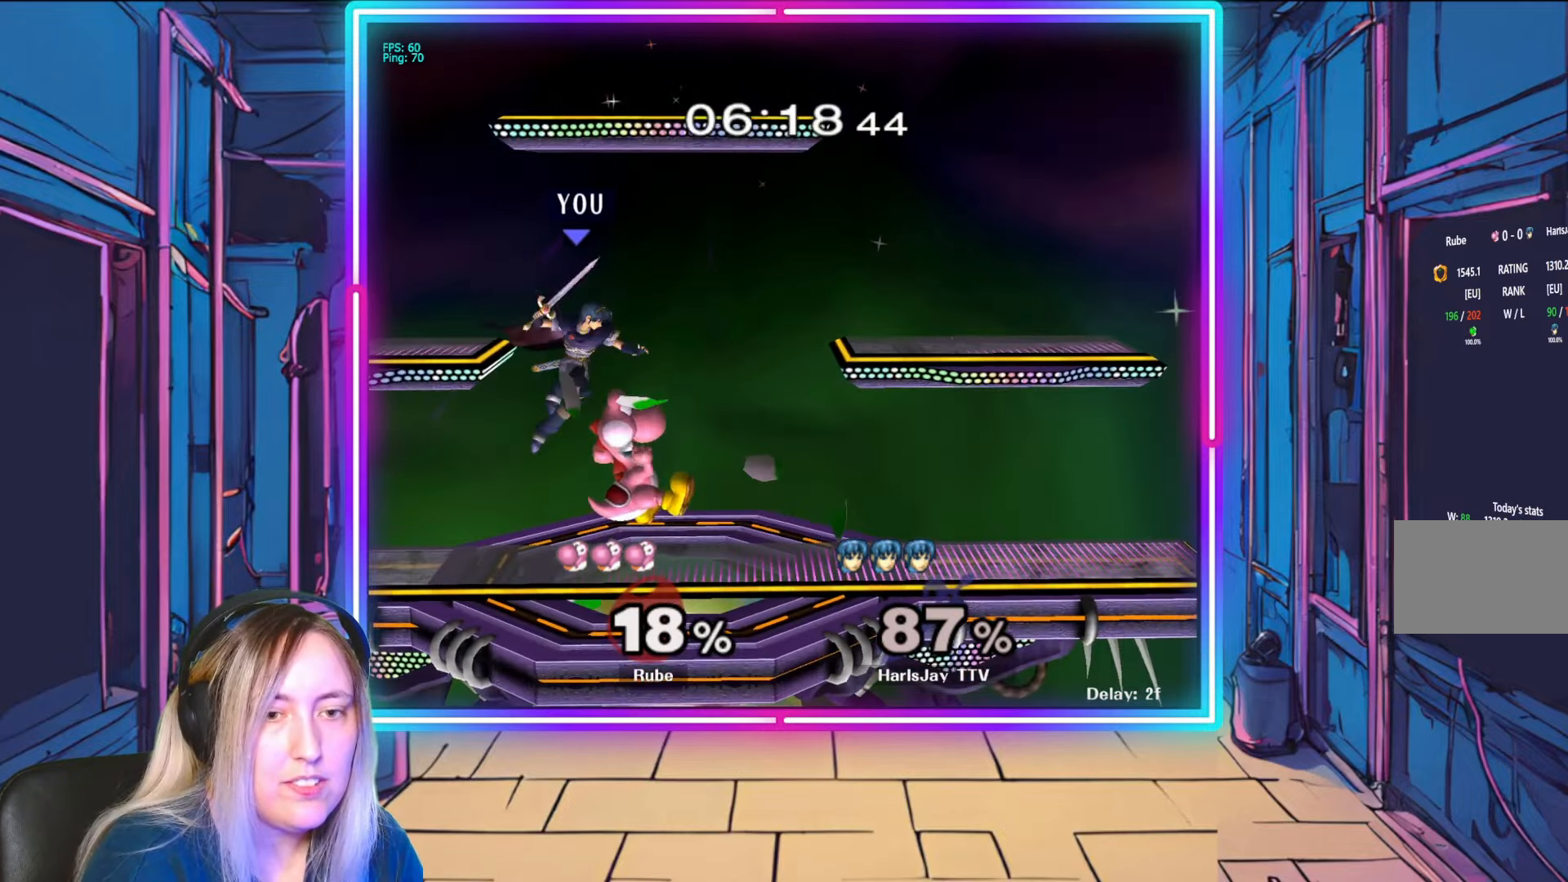
{"buttons": ["A"], "left_stick": "down-right", "right_stick": "center", "events": [[17, "Y", "down"], [100, "Y", "up"], [117, "A", "up"], [183, "A", "down"], [183, "left_stick", "right"], [217, "Y", "down"], [250, "Y", "up"], [283, "A", "up"], [333, "A", "down"], [433, "A", "up"], [500, "A", "down"], [500, "left_stick", "down-right"]]}